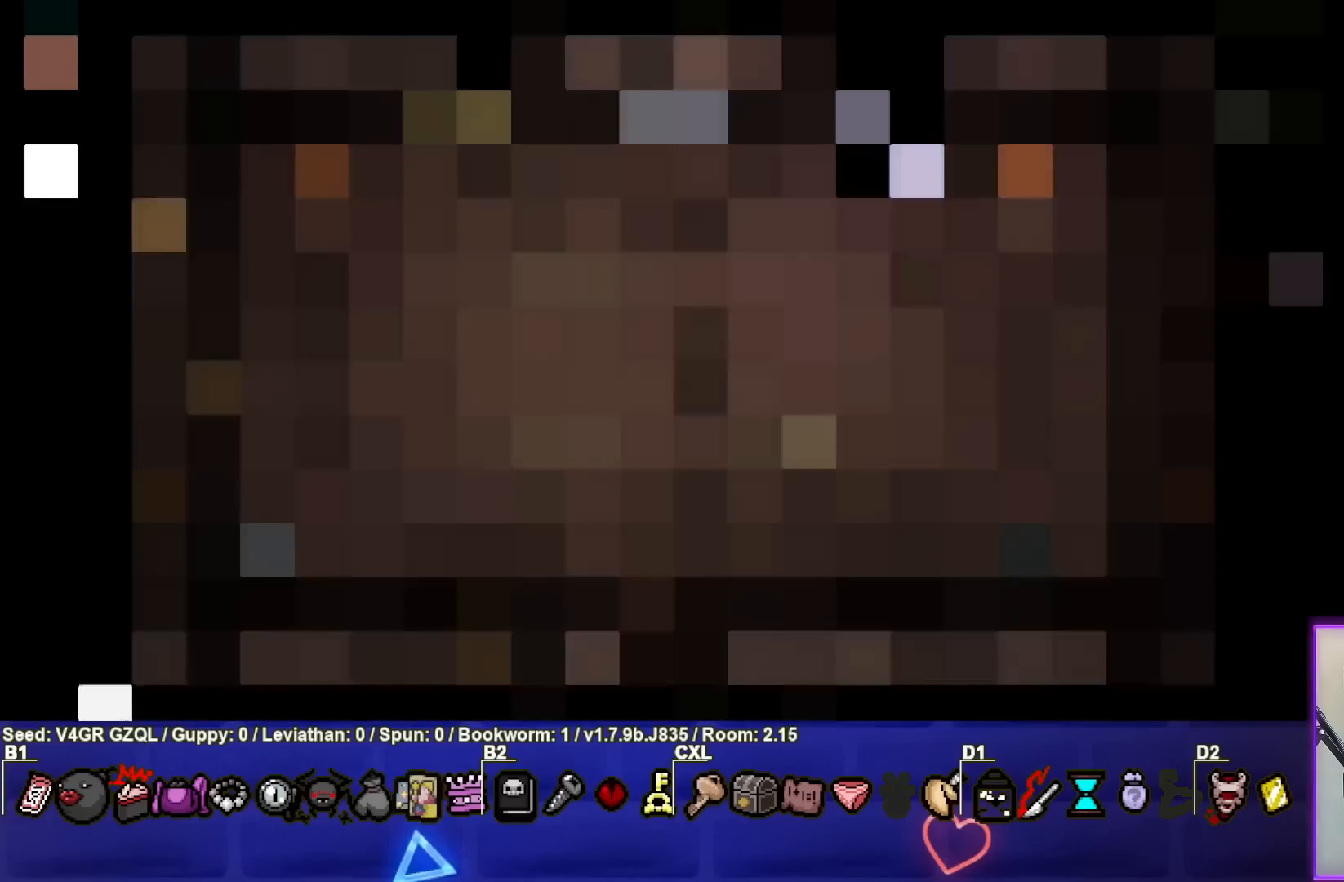
Gameplay with a controller (PlayStation layout); each line is a JSON object with the inputs held at the frame after it. "events" lists button and stick changes between this image and that frame as [ms after this image, input, new state], when the widget could be followed in between.
{"buttons": [], "left_stick": "left", "right_stick": "center", "events": [[233, "left_stick", "left"]]}
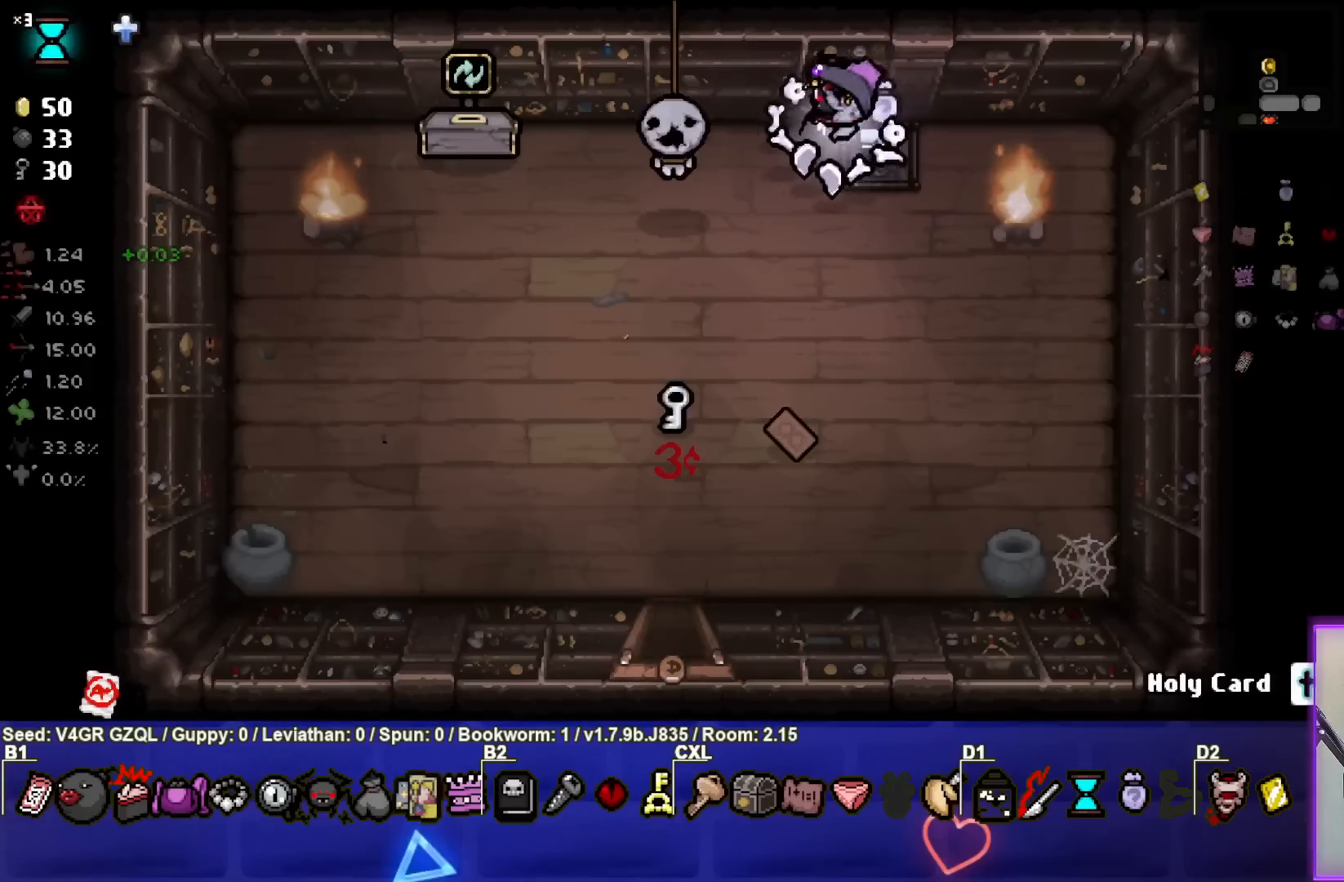
{"buttons": [], "left_stick": "left", "right_stick": "center", "events": []}
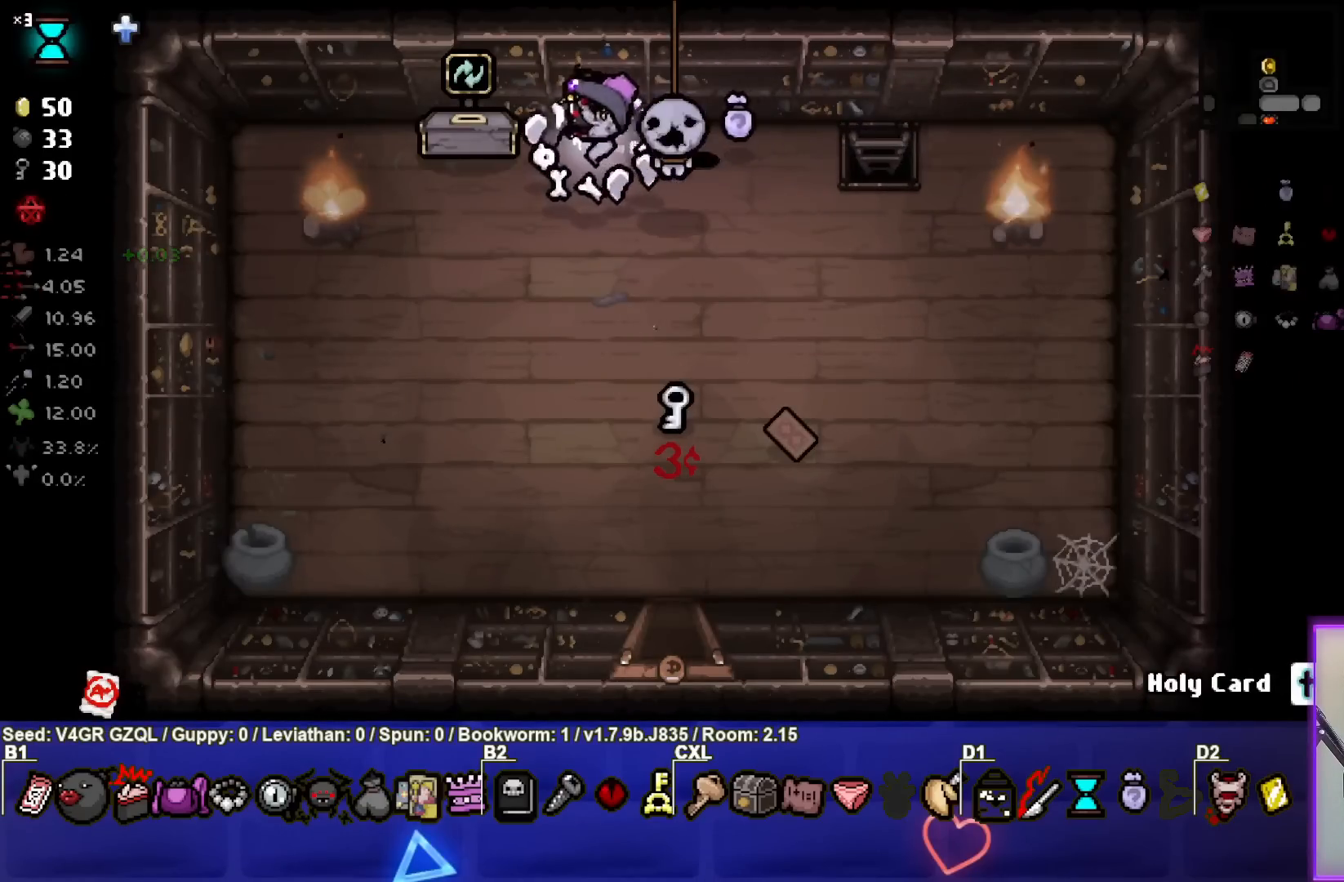
{"buttons": [], "left_stick": "center", "right_stick": "center", "events": [[100, "left_stick", "up-left"], [250, "left_stick", "center"]]}
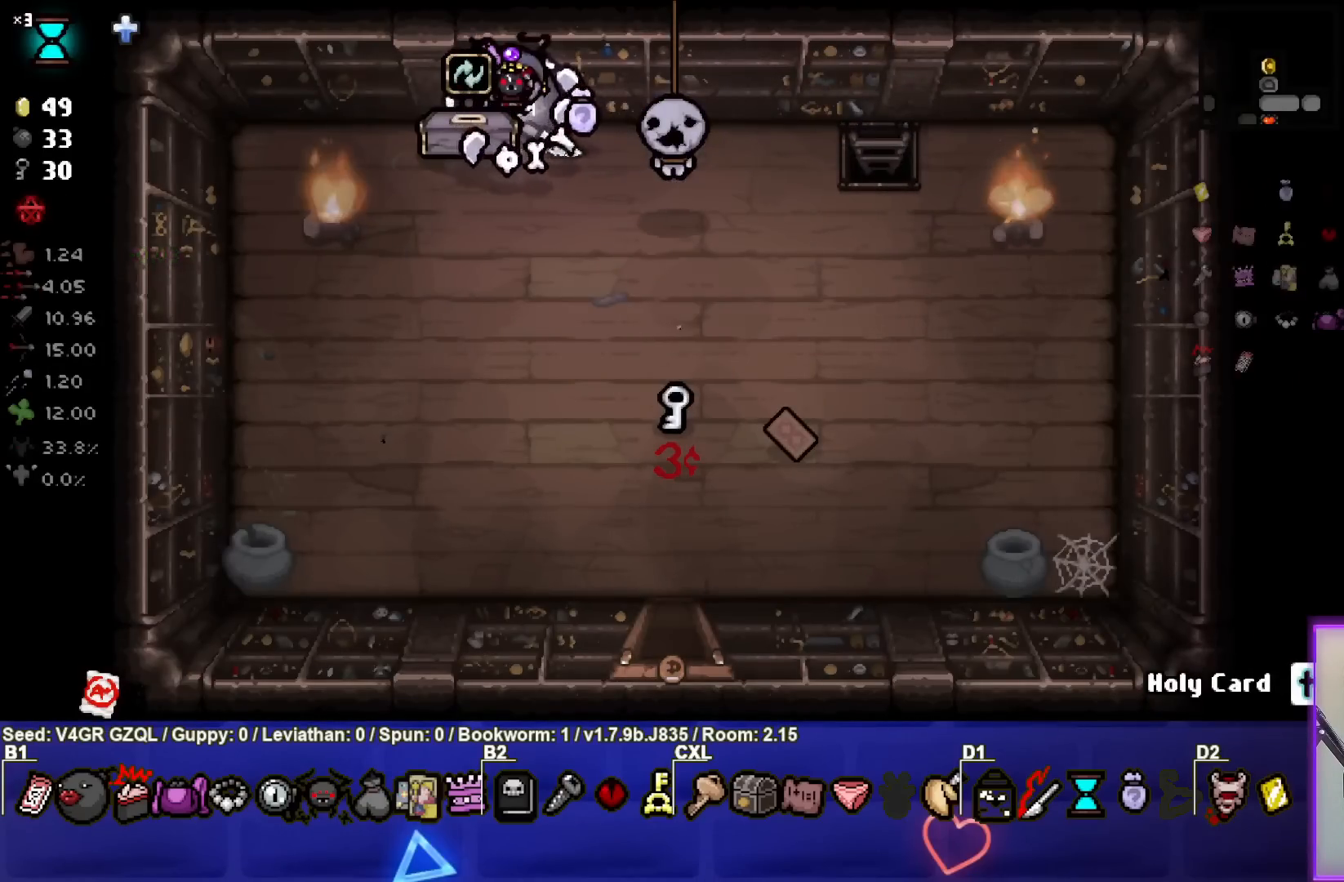
{"buttons": [], "left_stick": "center", "right_stick": "center", "events": [[267, "left_stick", "down-left"], [450, "left_stick", "center"]]}
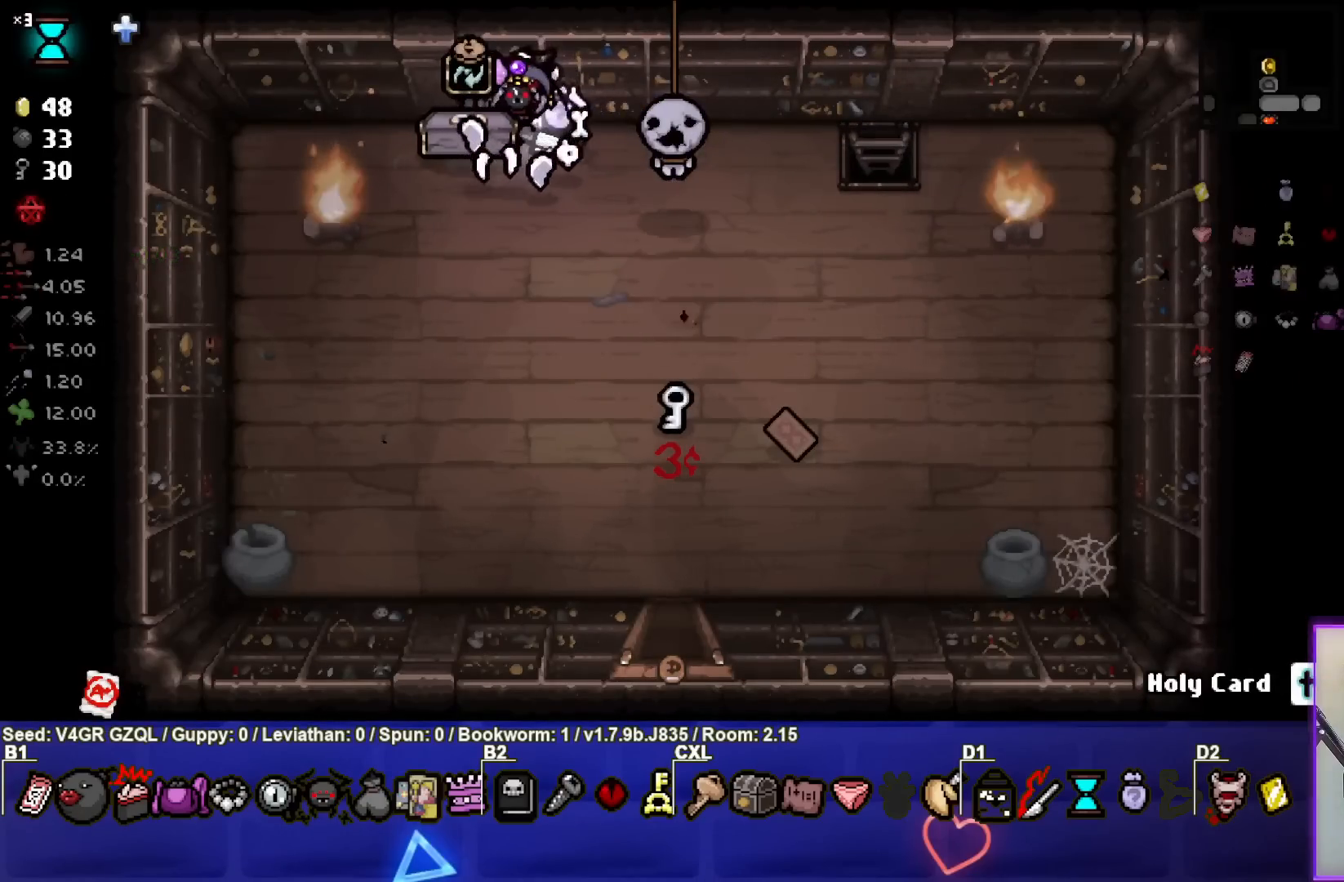
{"buttons": [], "left_stick": "center", "right_stick": "center", "events": []}
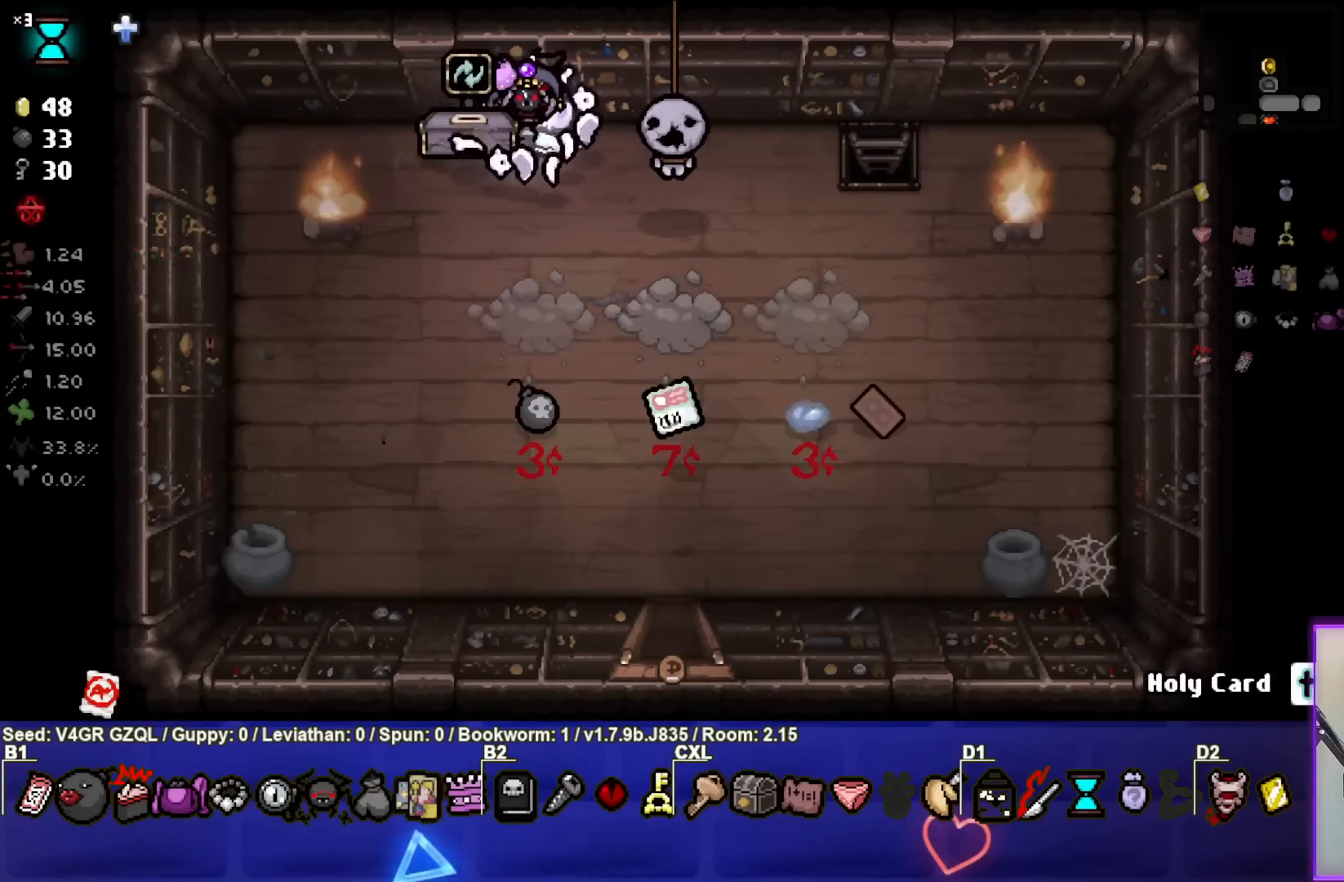
{"buttons": [], "left_stick": "center", "right_stick": "center", "events": [[167, "left_stick", "down-right"], [333, "left_stick", "center"]]}
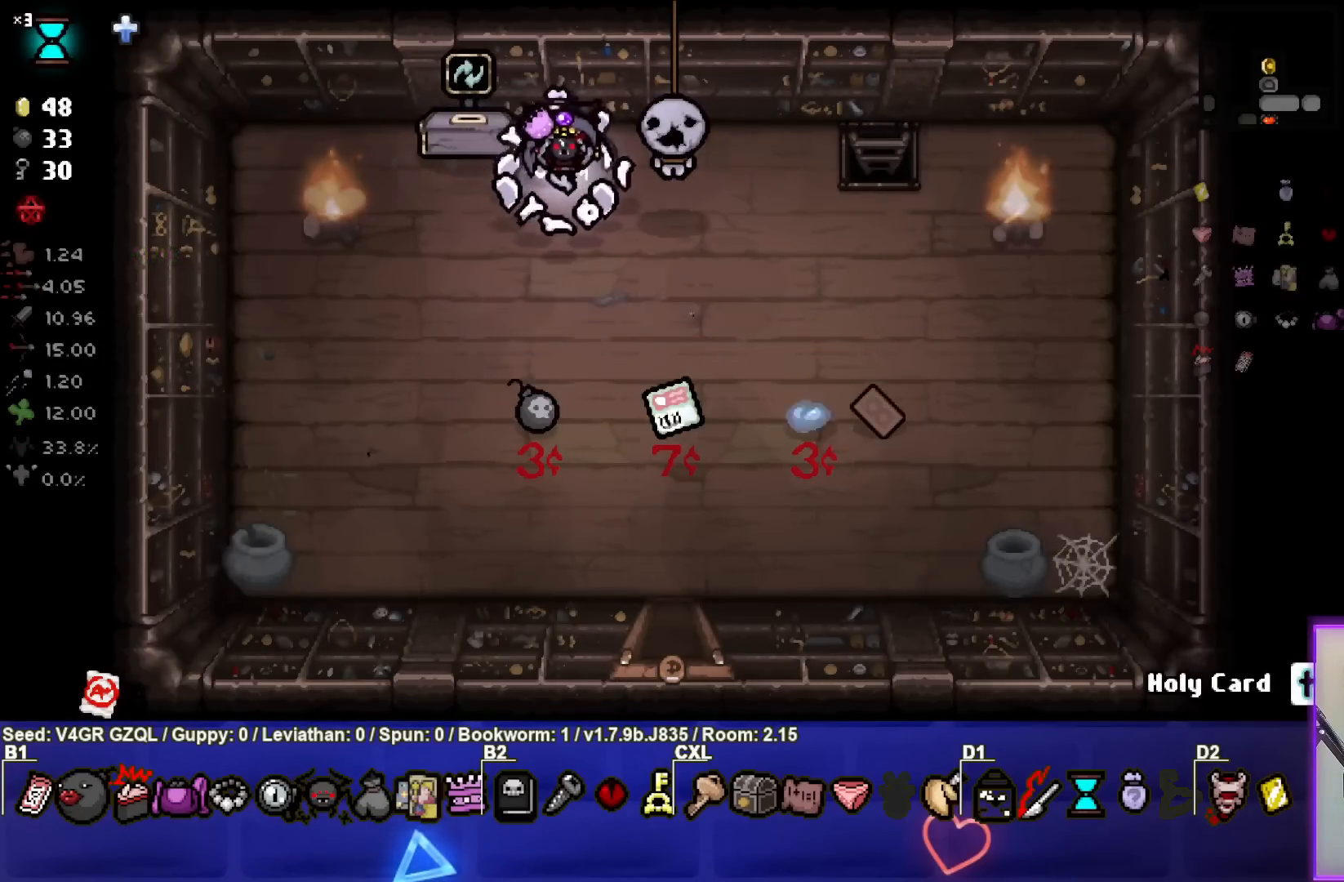
{"buttons": [], "left_stick": "center", "right_stick": "center", "events": []}
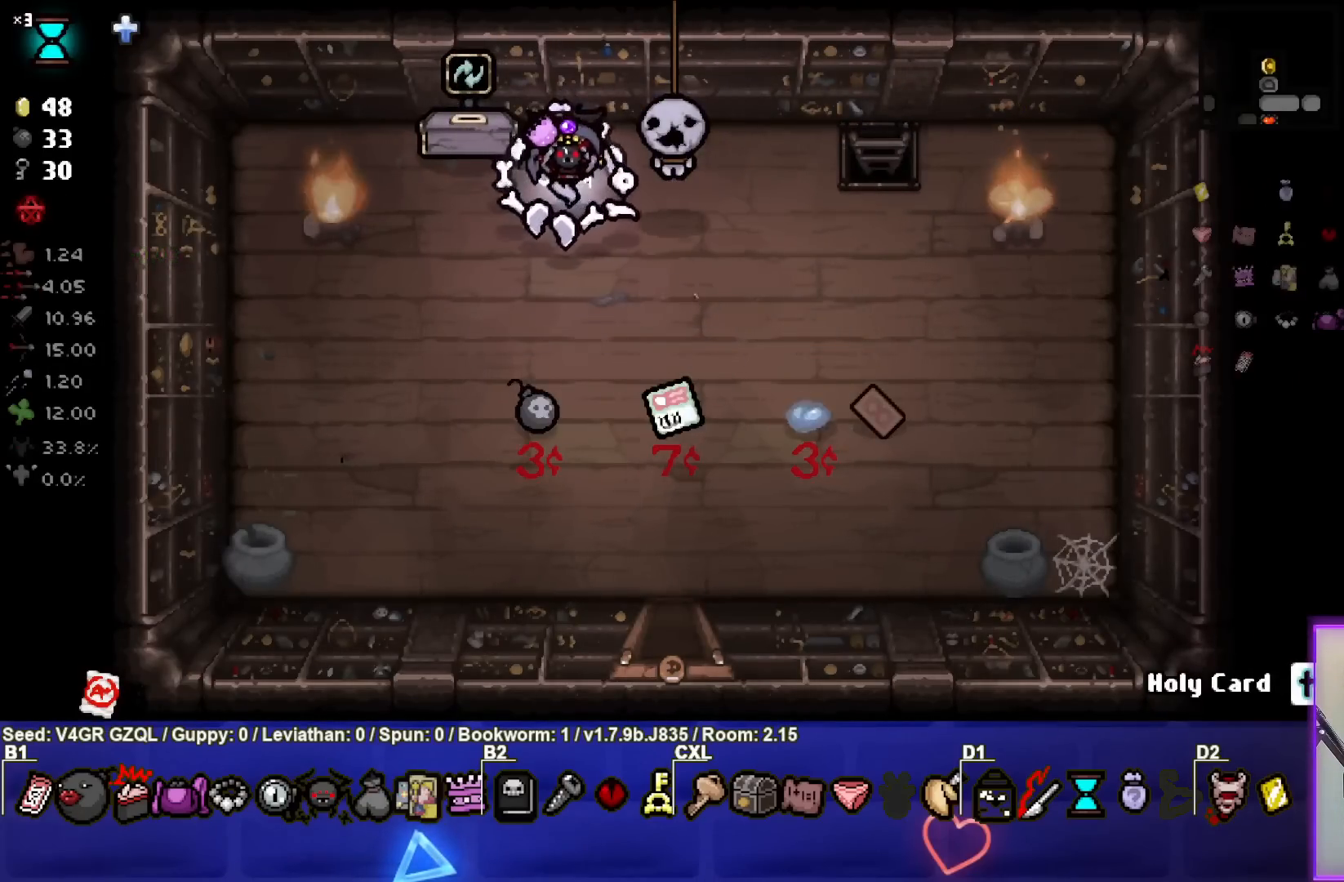
{"buttons": [], "left_stick": "down-right", "right_stick": "center", "events": [[50, "left_stick", "down-right"]]}
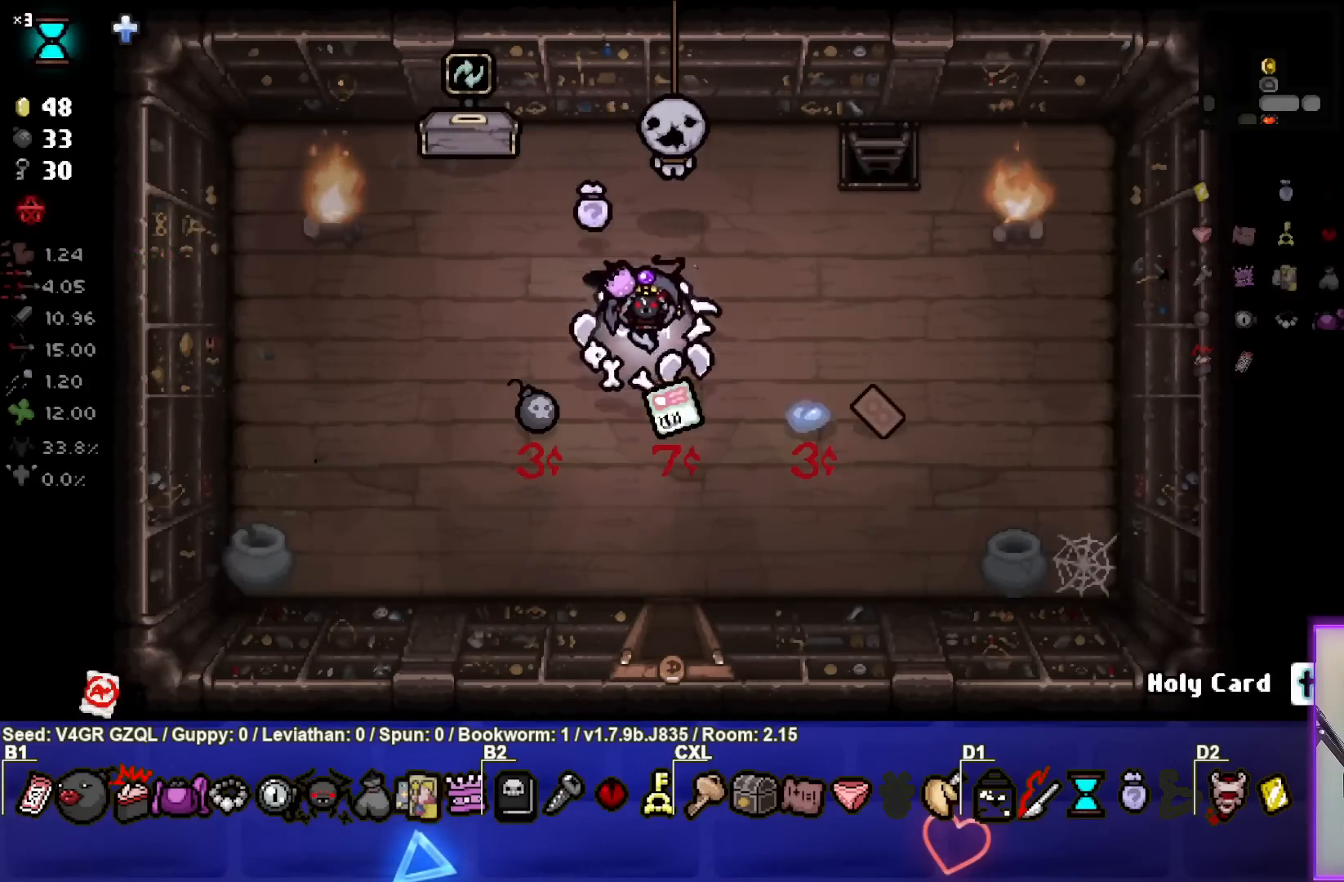
{"buttons": [], "left_stick": "up-left", "right_stick": "center", "events": [[100, "left_stick", "center"], [167, "left_stick", "up-left"]]}
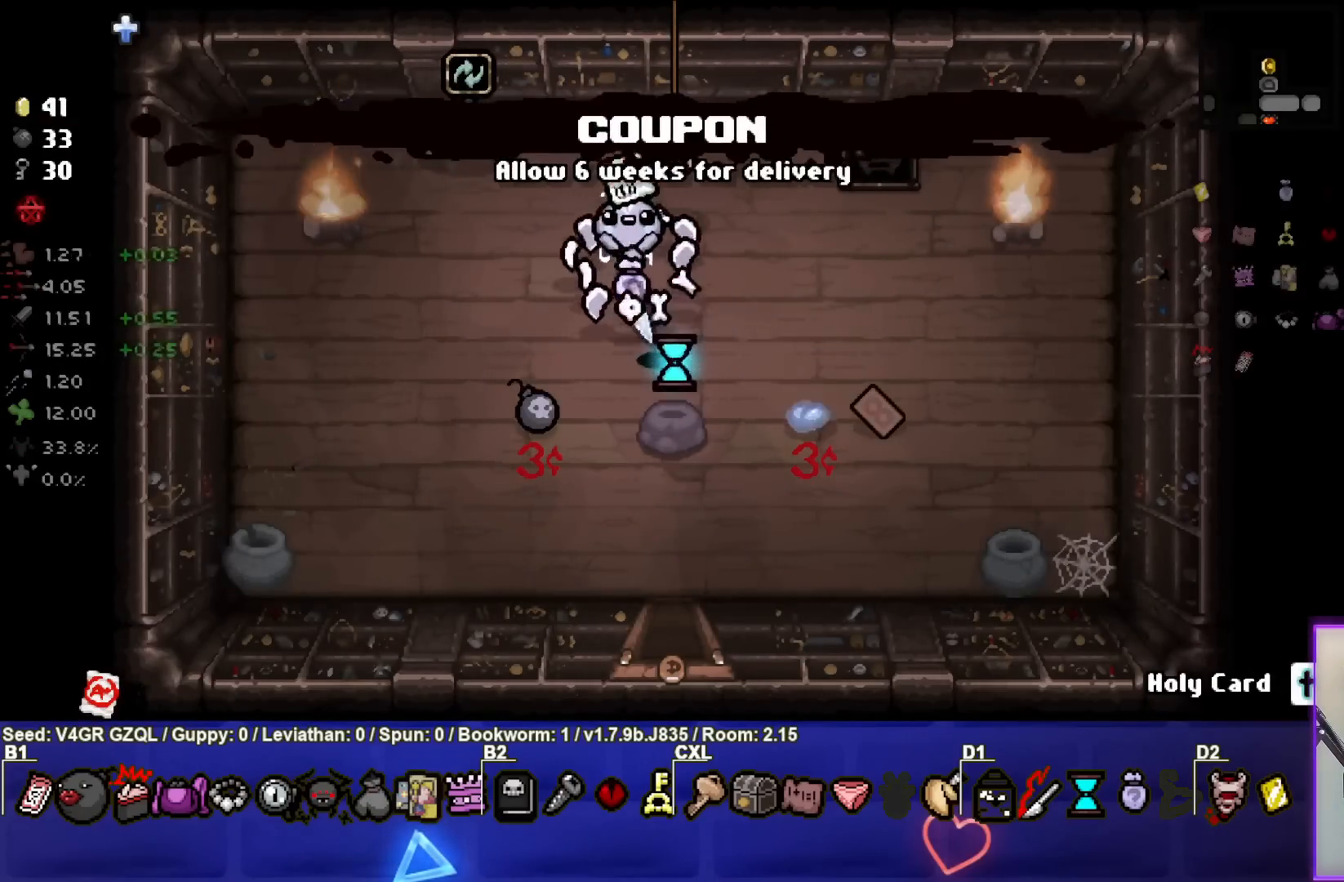
{"buttons": [], "left_stick": "up-left", "right_stick": "center", "events": [[17, "left_stick", "center"], [133, "left_stick", "up-left"]]}
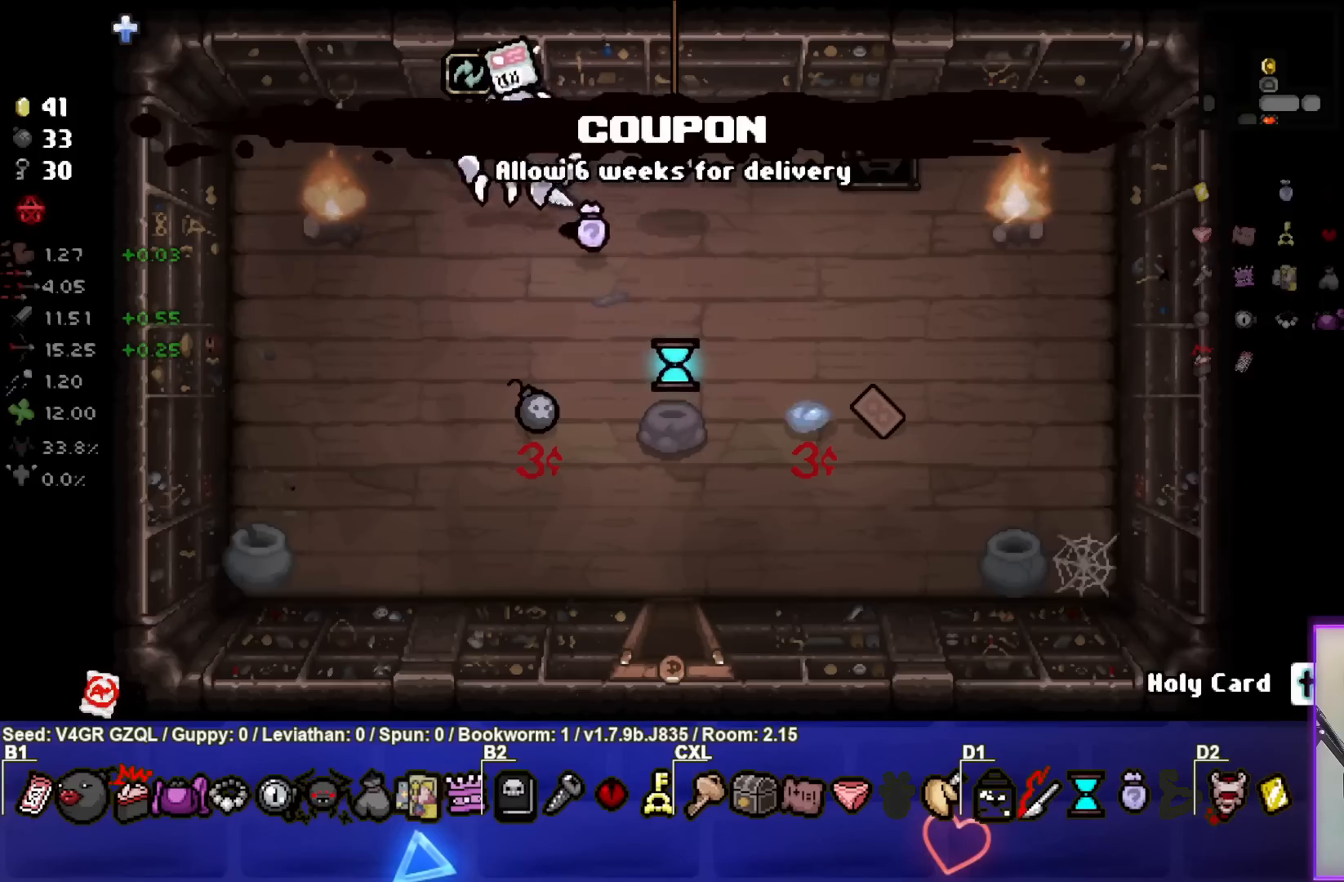
{"buttons": [], "left_stick": "center", "right_stick": "center", "events": [[17, "left_stick", "center"]]}
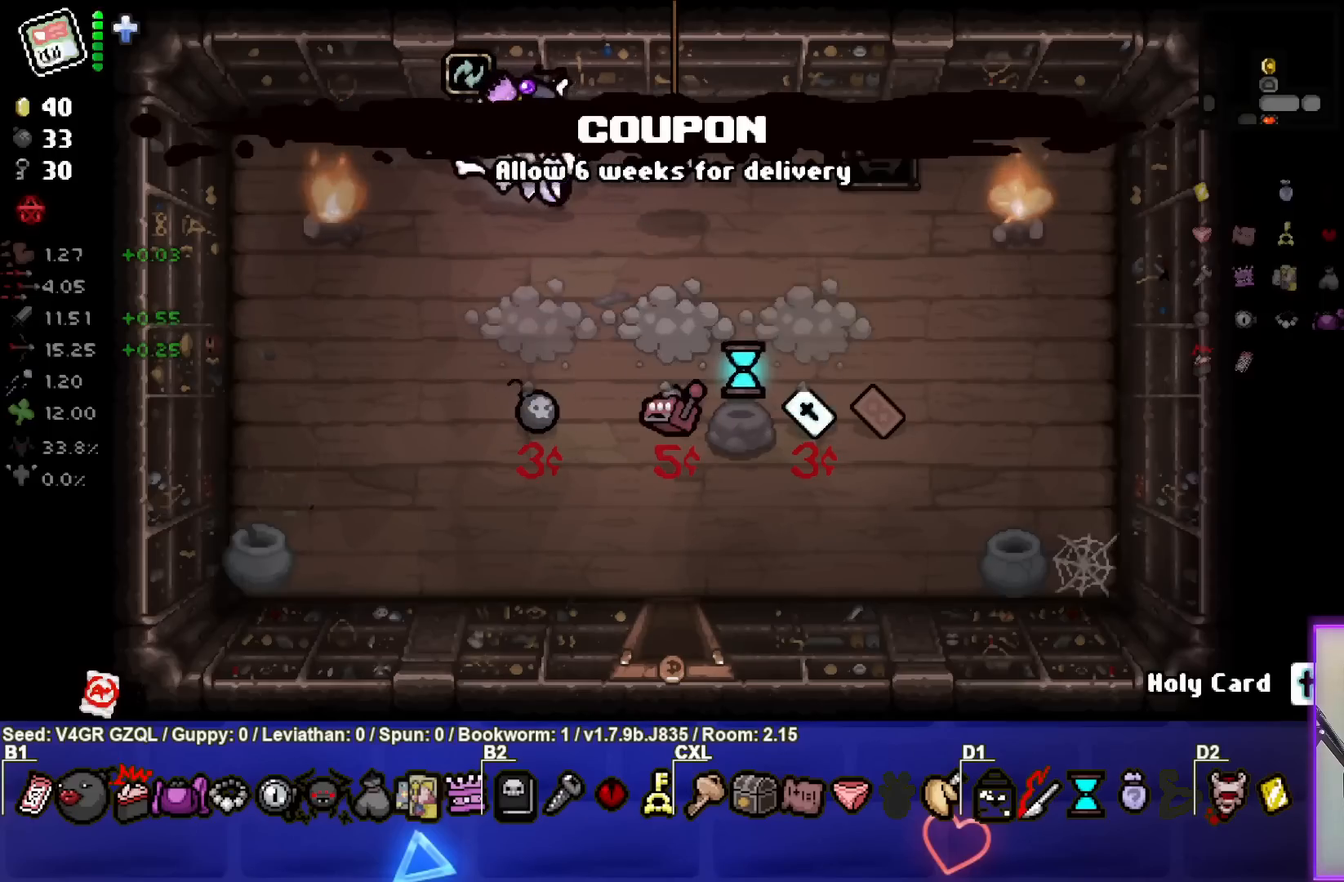
{"buttons": [], "left_stick": "down-right", "right_stick": "center", "events": [[250, "left_stick", "down-right"]]}
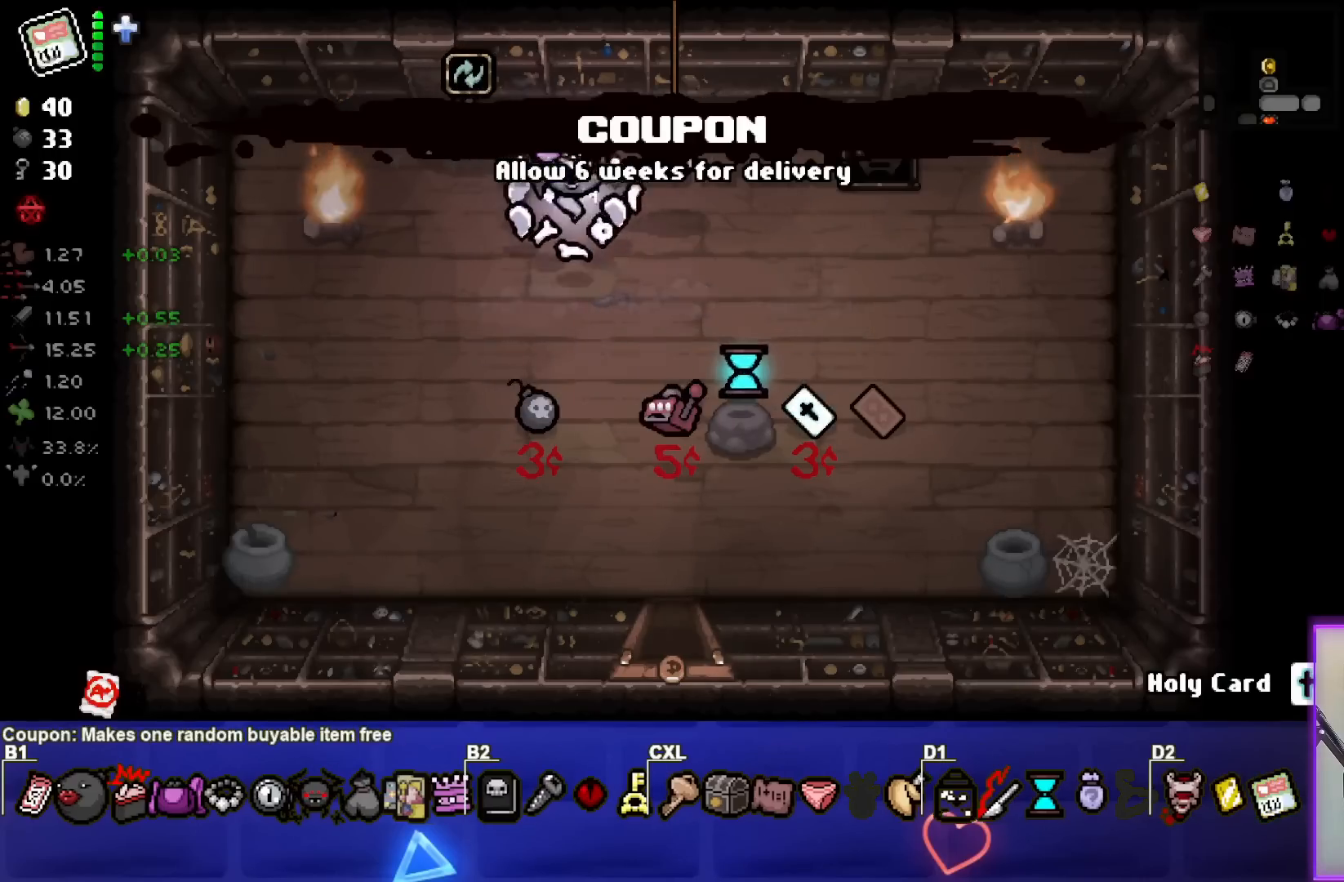
{"buttons": [], "left_stick": "up-left", "right_stick": "center", "events": [[433, "left_stick", "center"], [483, "left_stick", "up-left"]]}
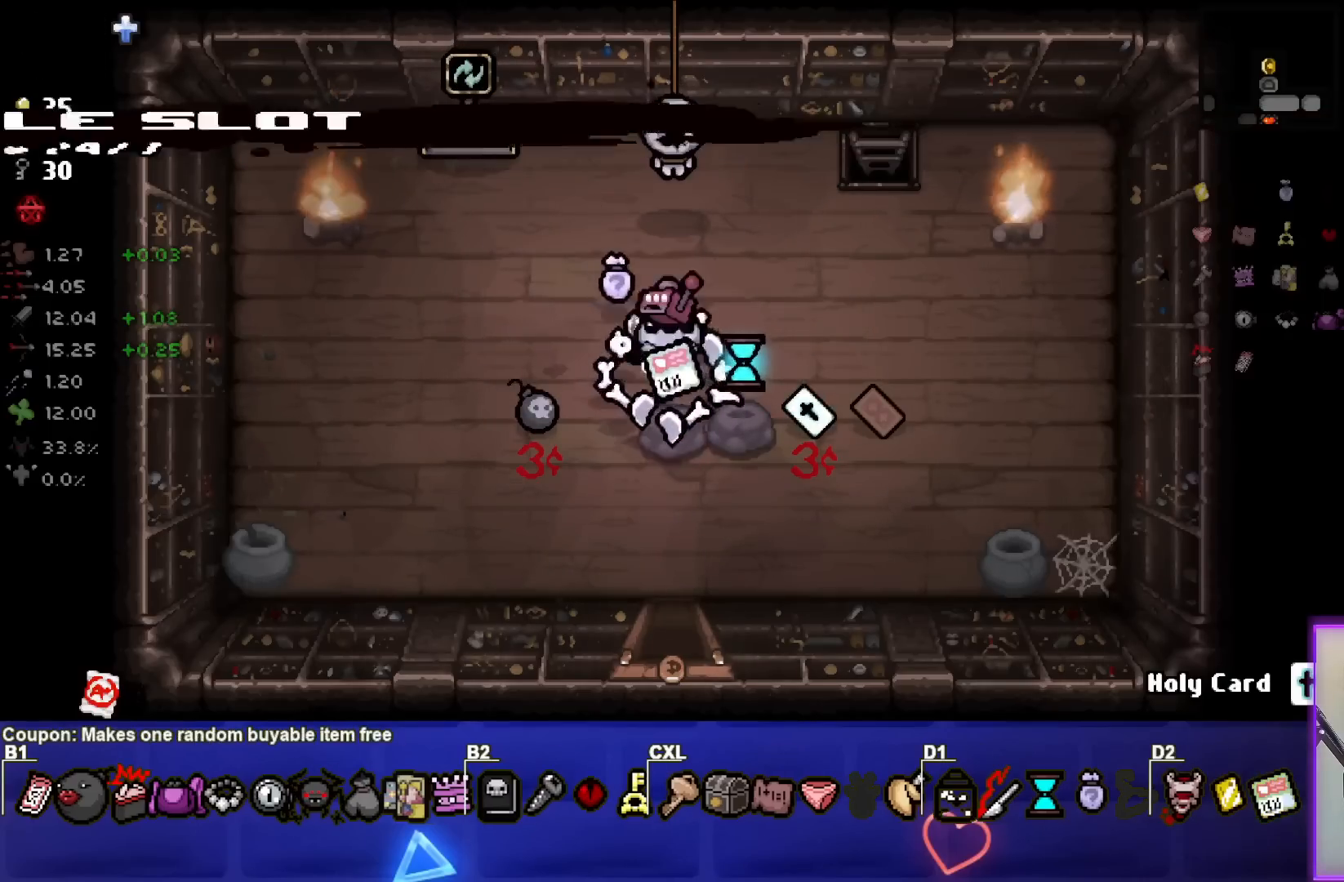
{"buttons": [], "left_stick": "left", "right_stick": "center", "events": [[167, "left_stick", "up"], [267, "left_stick", "center"], [350, "left_stick", "left"]]}
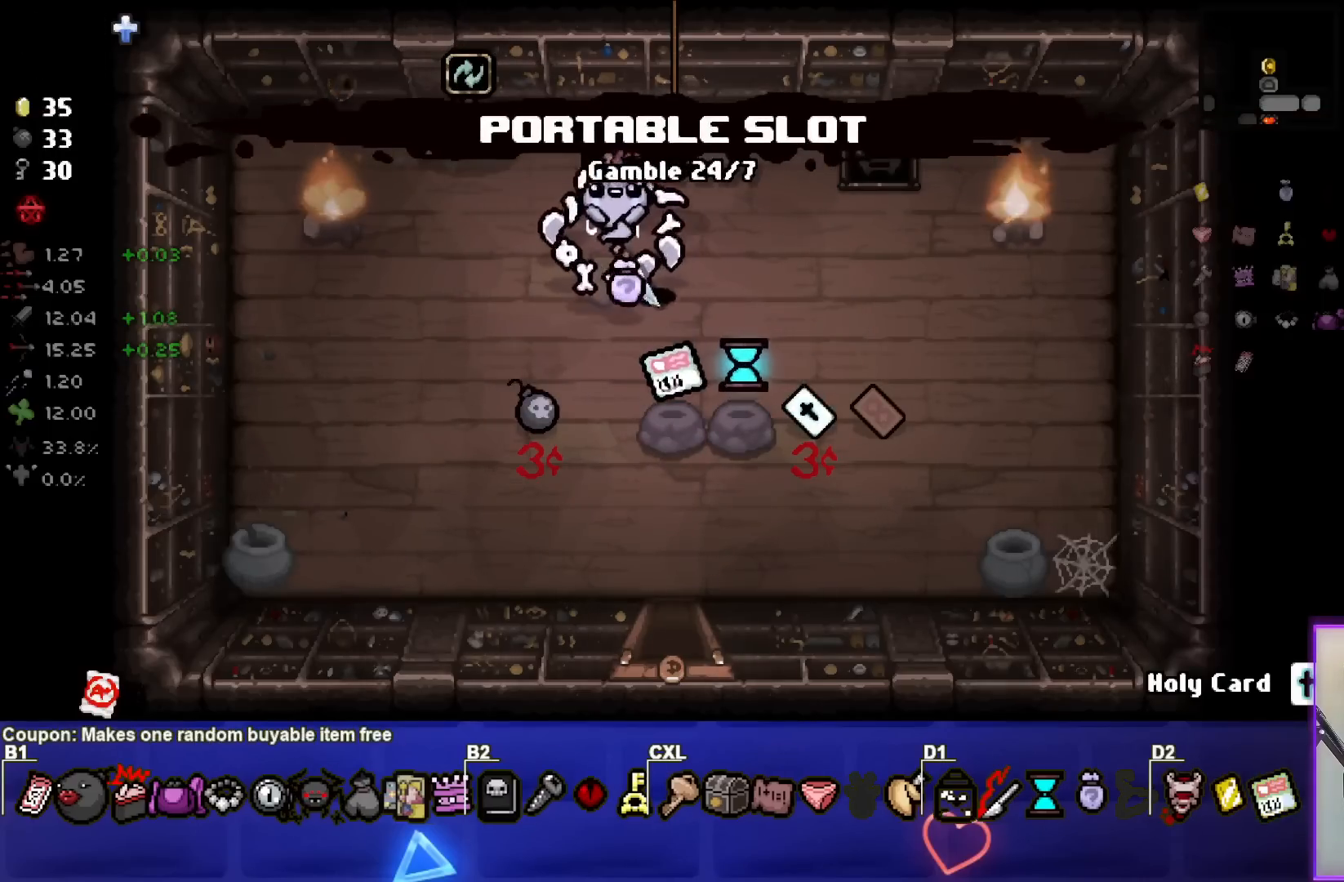
{"buttons": [], "left_stick": "center", "right_stick": "center", "events": [[150, "left_stick", "up-left"], [317, "left_stick", "center"]]}
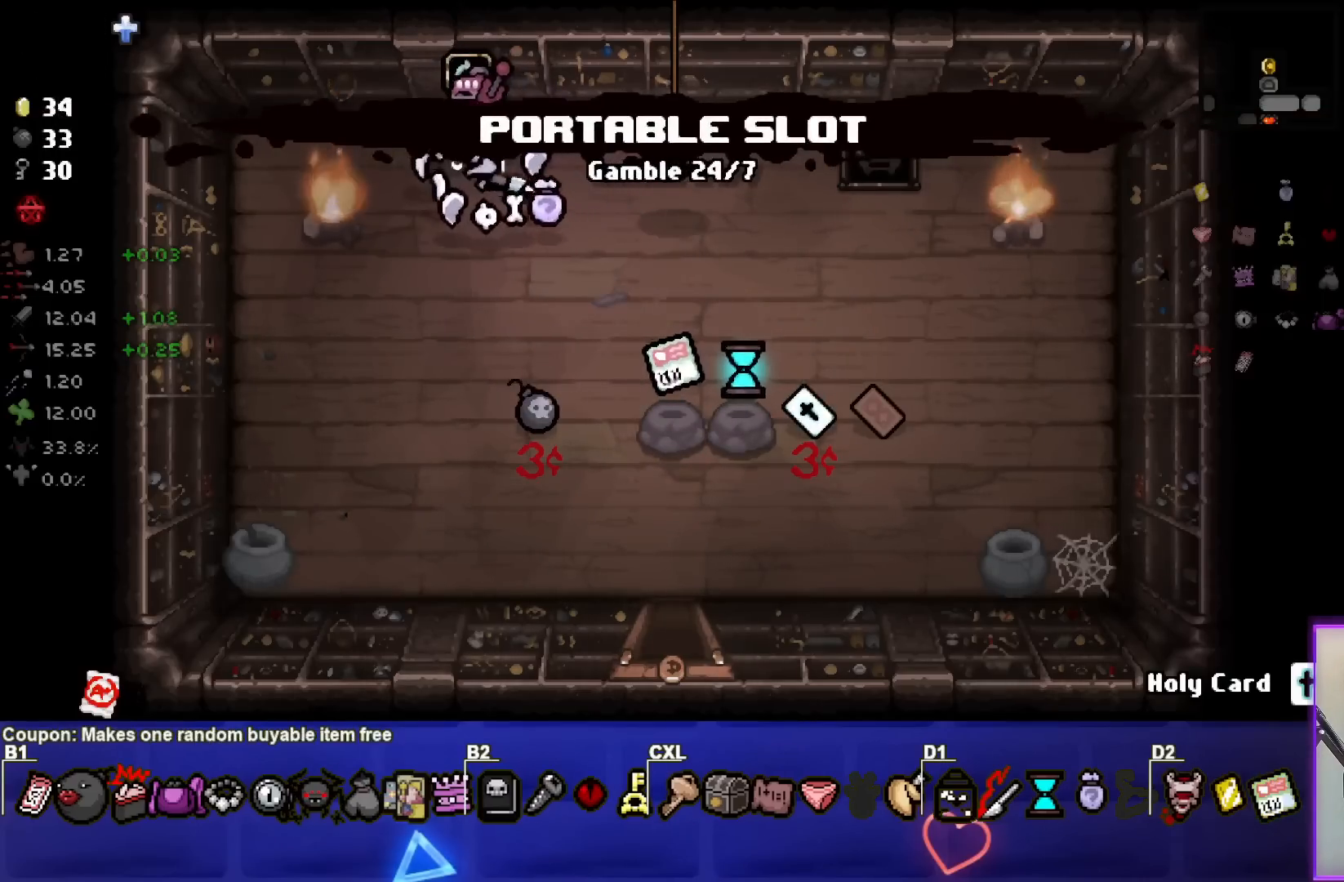
{"buttons": [], "left_stick": "up", "right_stick": "center", "events": [[467, "left_stick", "up"]]}
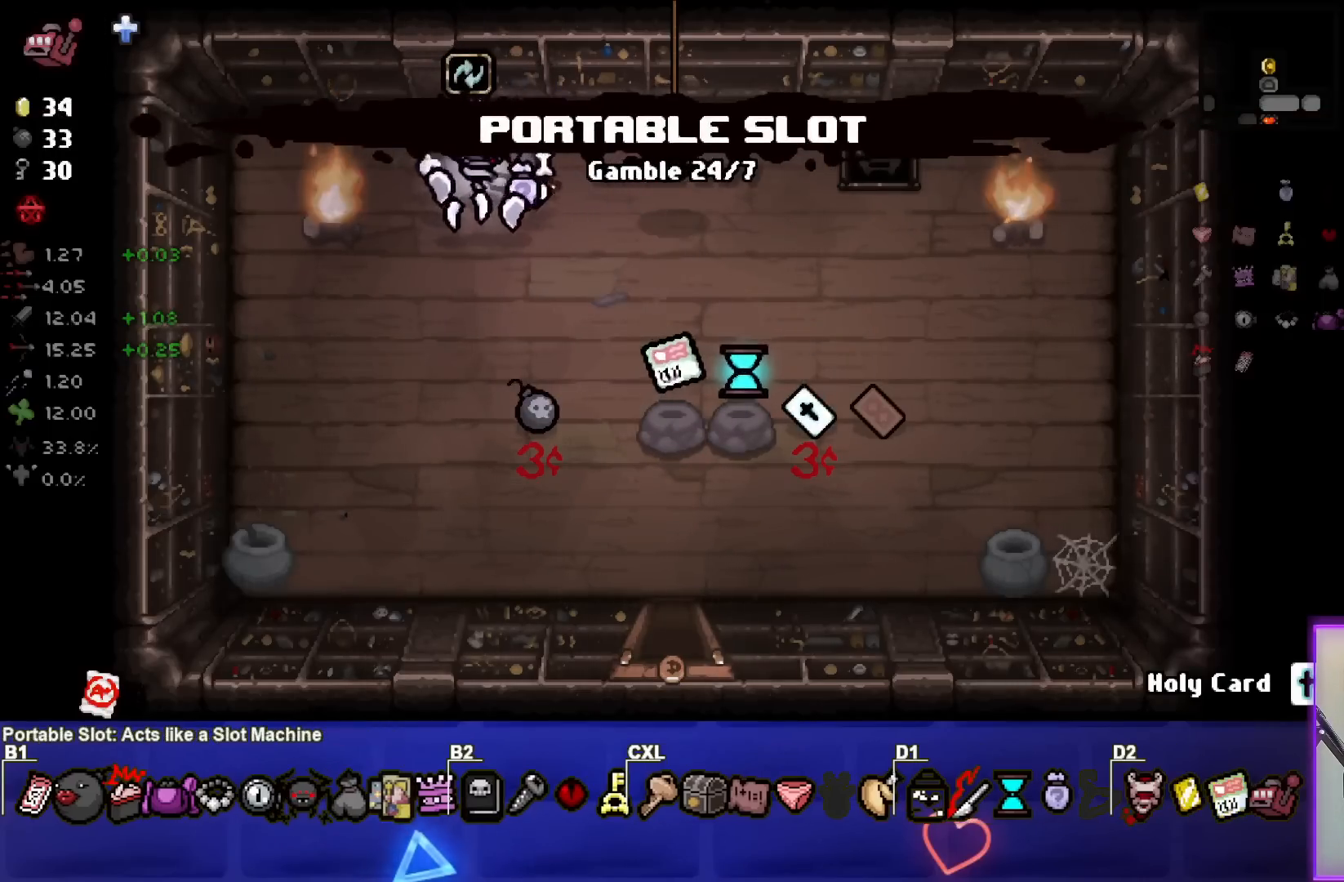
{"buttons": [], "left_stick": "center", "right_stick": "center", "events": [[117, "left_stick", "center"]]}
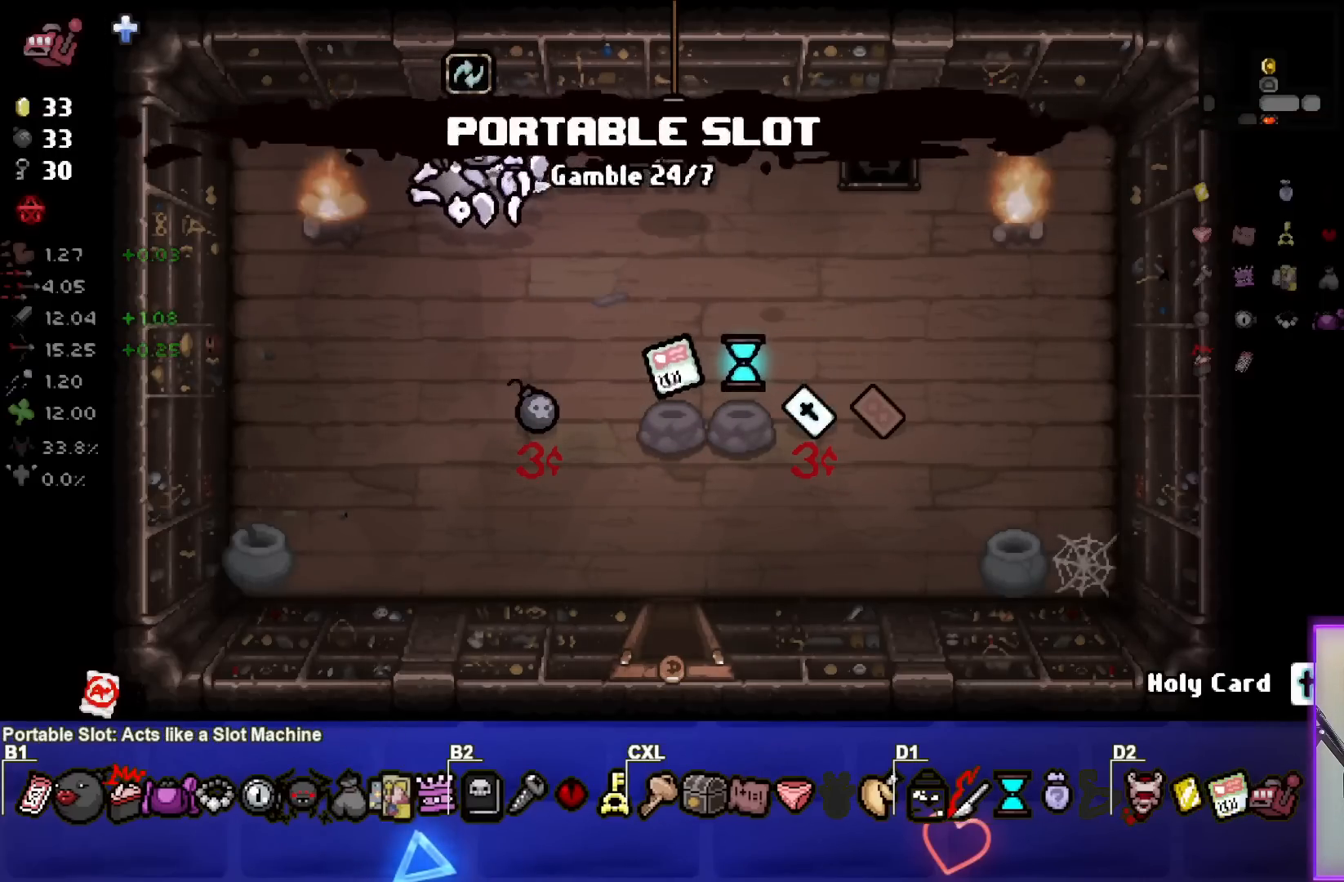
{"buttons": [], "left_stick": "center", "right_stick": "center", "events": [[200, "left_stick", "up"], [333, "left_stick", "center"]]}
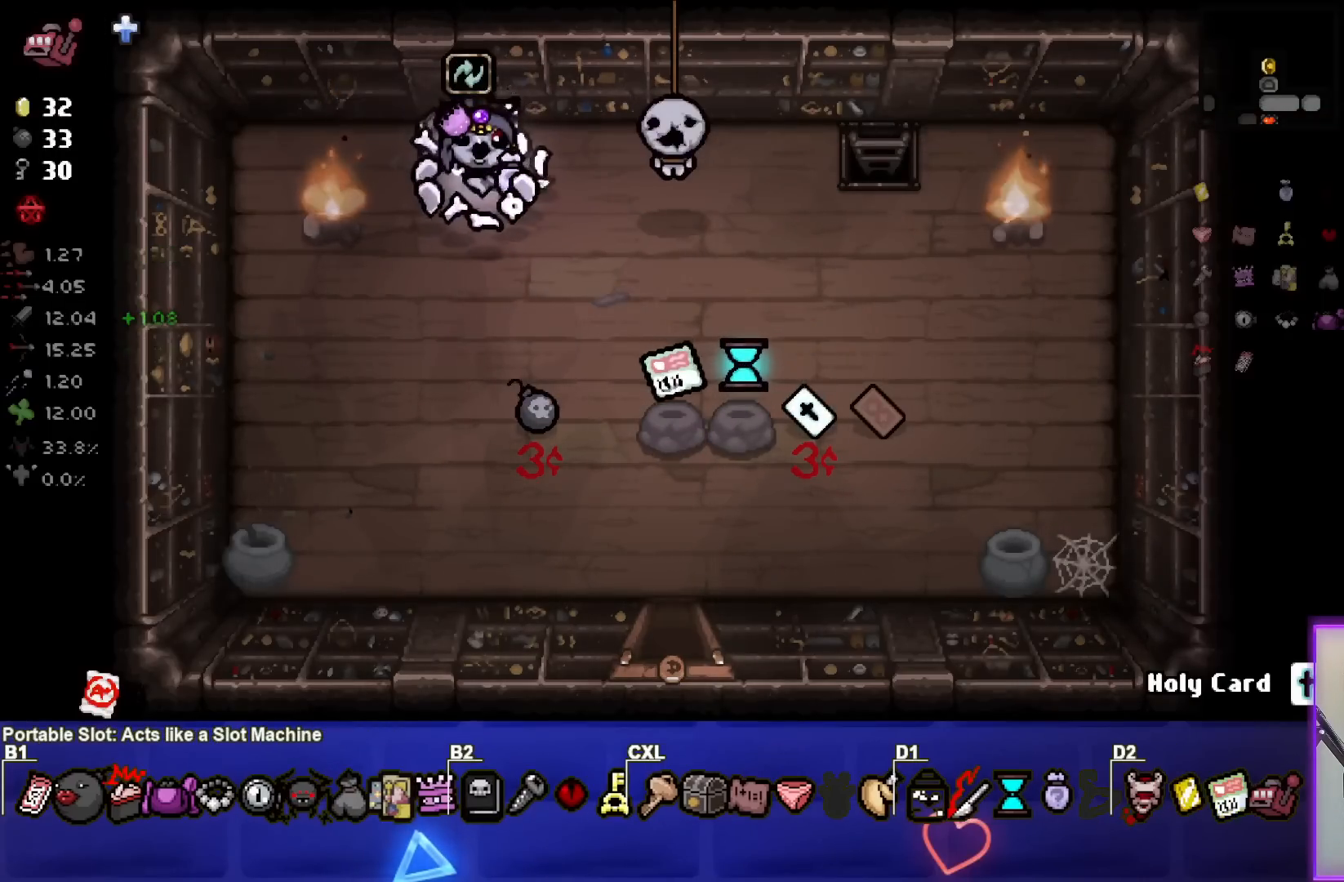
{"buttons": [], "left_stick": "up", "right_stick": "center", "events": [[400, "left_stick", "up"]]}
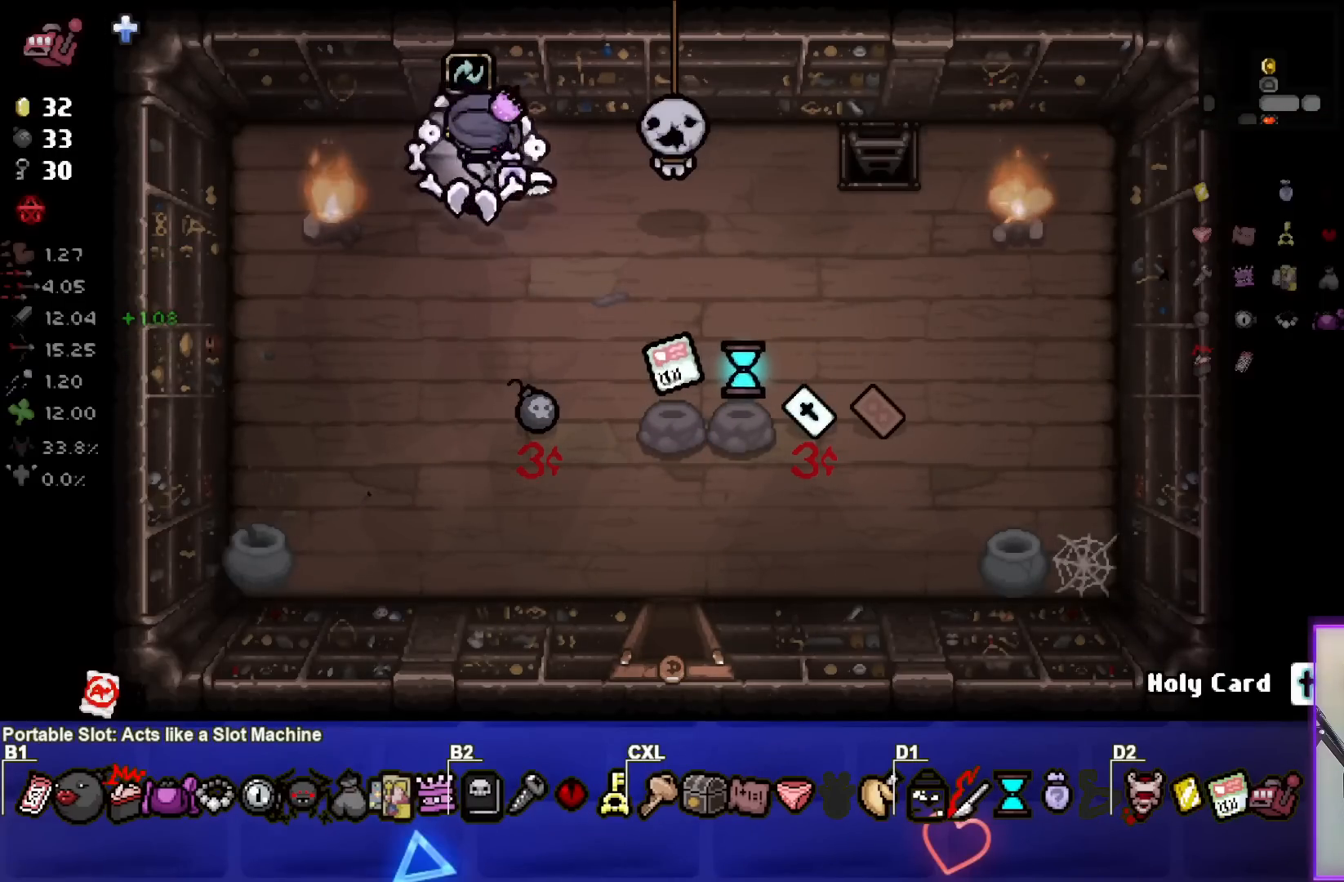
{"buttons": [], "left_stick": "center", "right_stick": "center", "events": [[50, "left_stick", "center"]]}
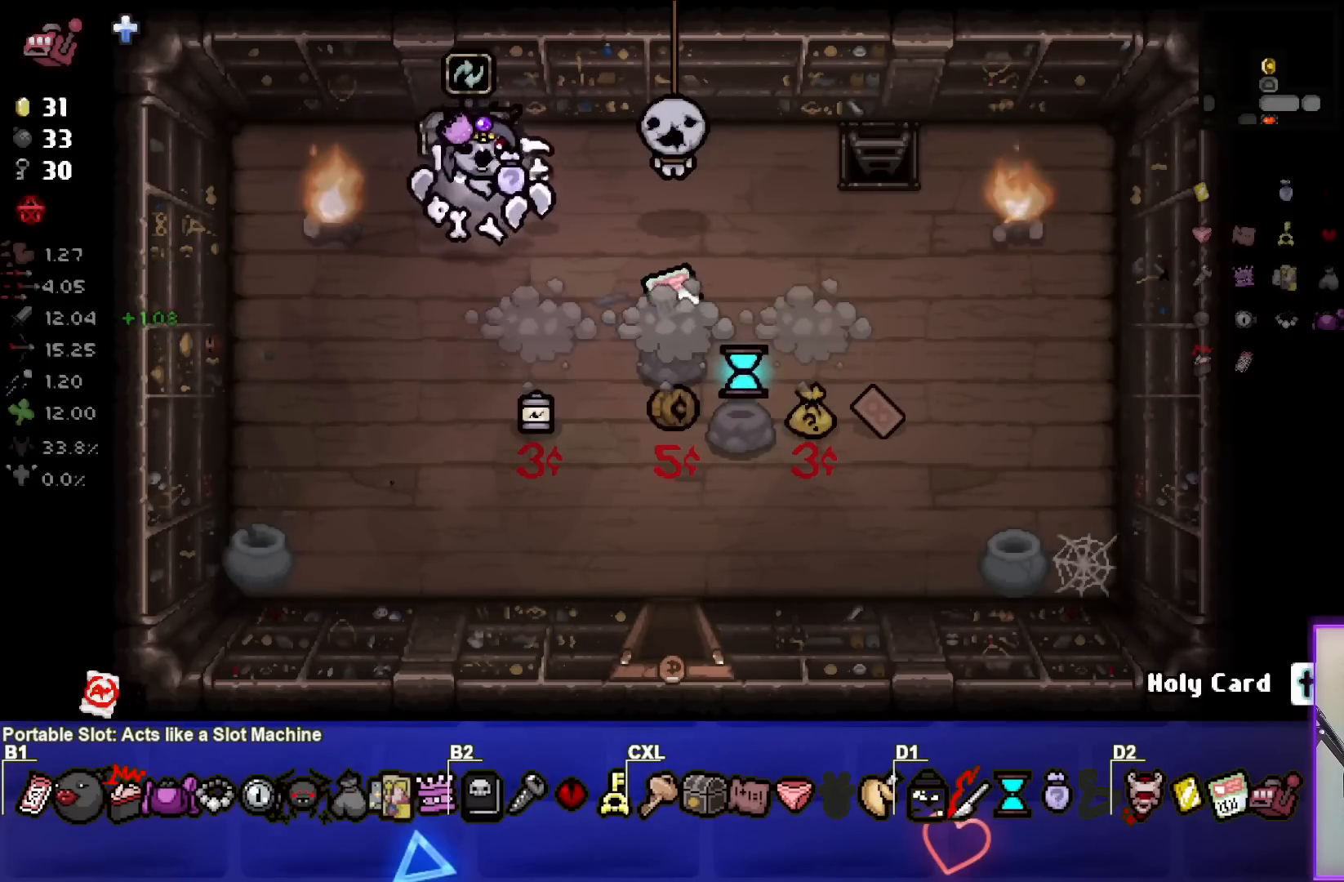
{"buttons": [], "left_stick": "down-right", "right_stick": "center", "events": [[133, "left_stick", "down-right"], [317, "left_stick", "center"], [483, "left_stick", "down-right"]]}
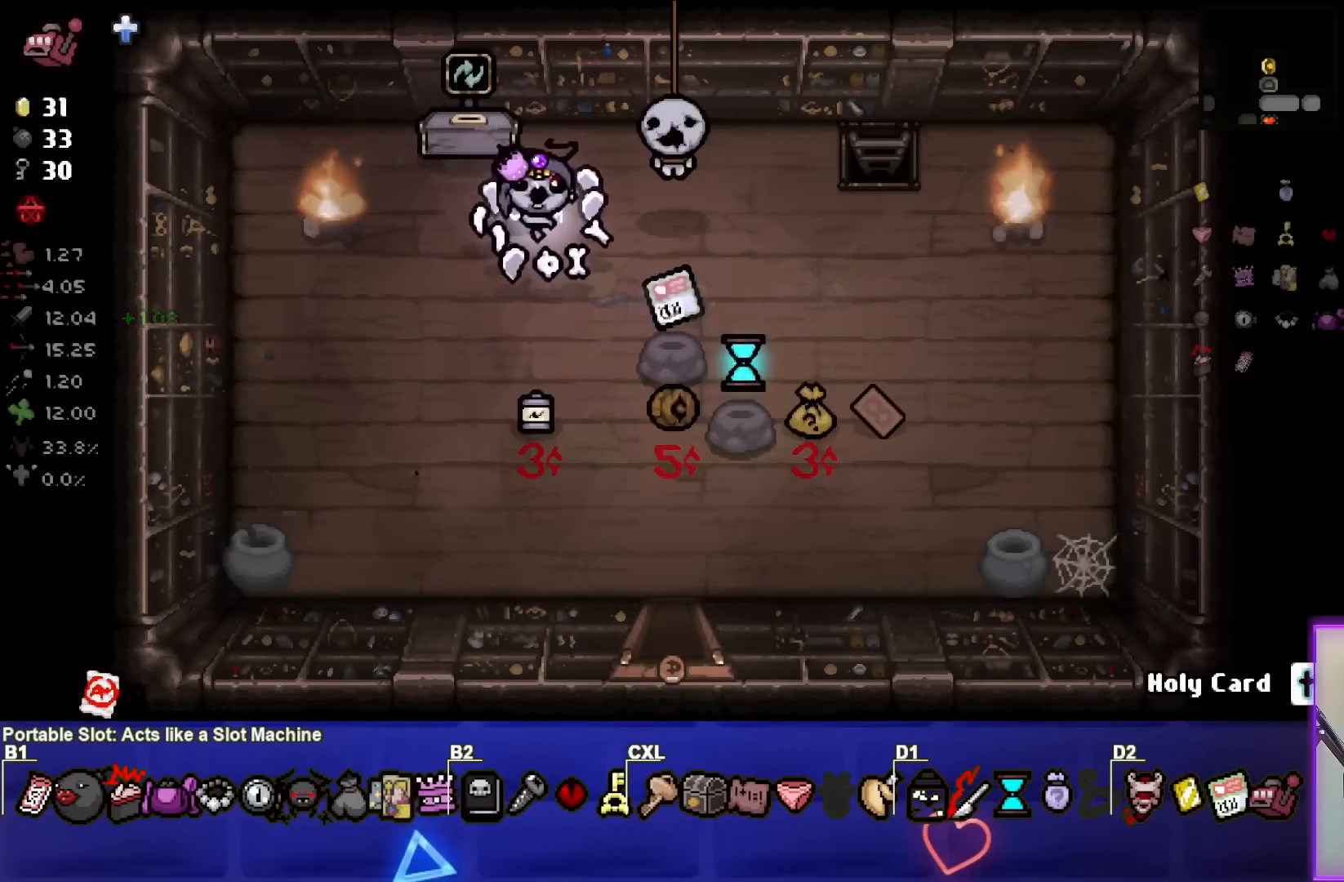
{"buttons": [], "left_stick": "center", "right_stick": "center", "events": [[500, "left_stick", "center"]]}
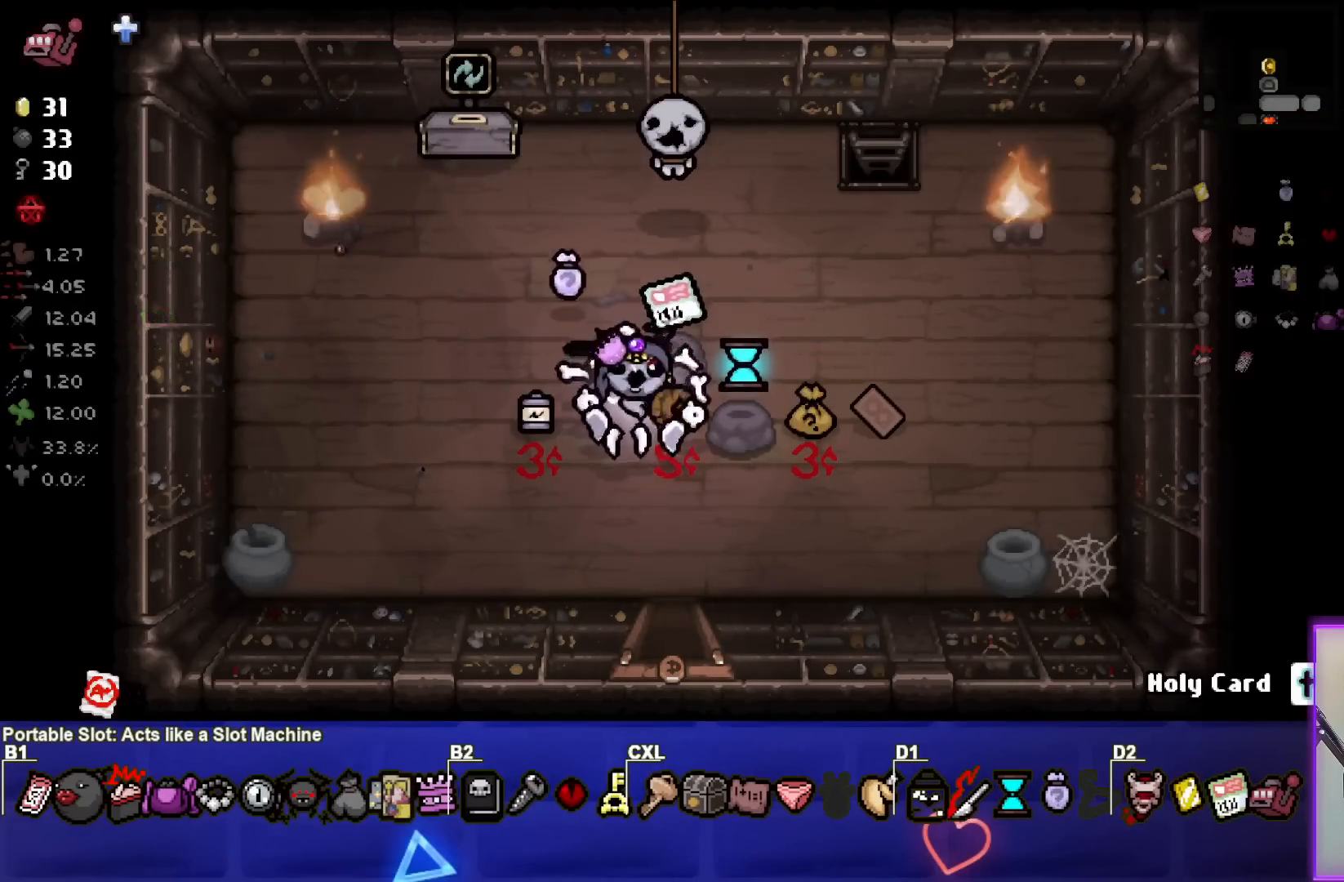
{"buttons": [], "left_stick": "up-left", "right_stick": "center", "events": [[100, "left_stick", "up-left"]]}
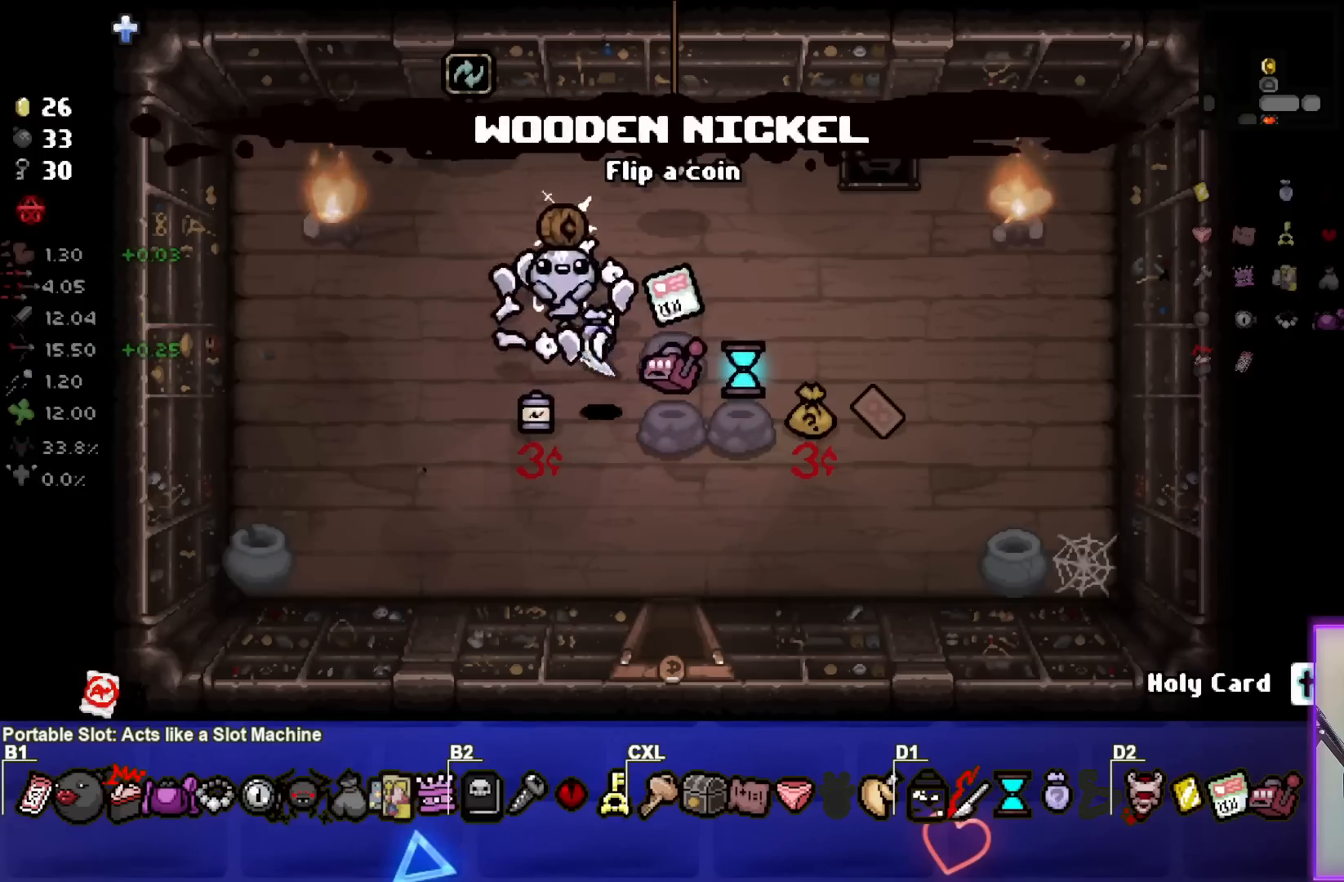
{"buttons": [], "left_stick": "up-left", "right_stick": "center", "events": [[233, "left_stick", "center"], [367, "left_stick", "up-left"]]}
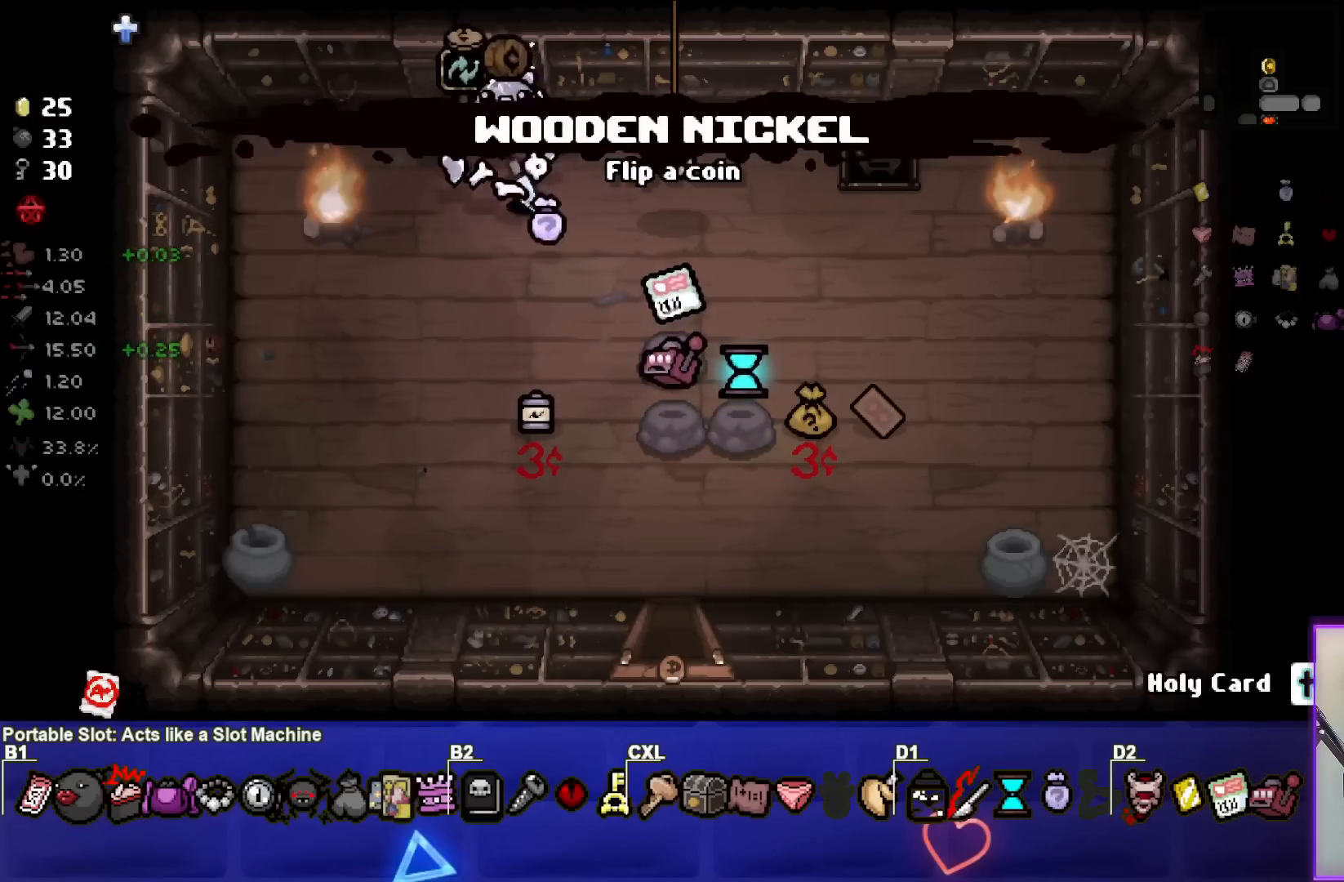
{"buttons": [], "left_stick": "center", "right_stick": "center", "events": [[33, "left_stick", "center"]]}
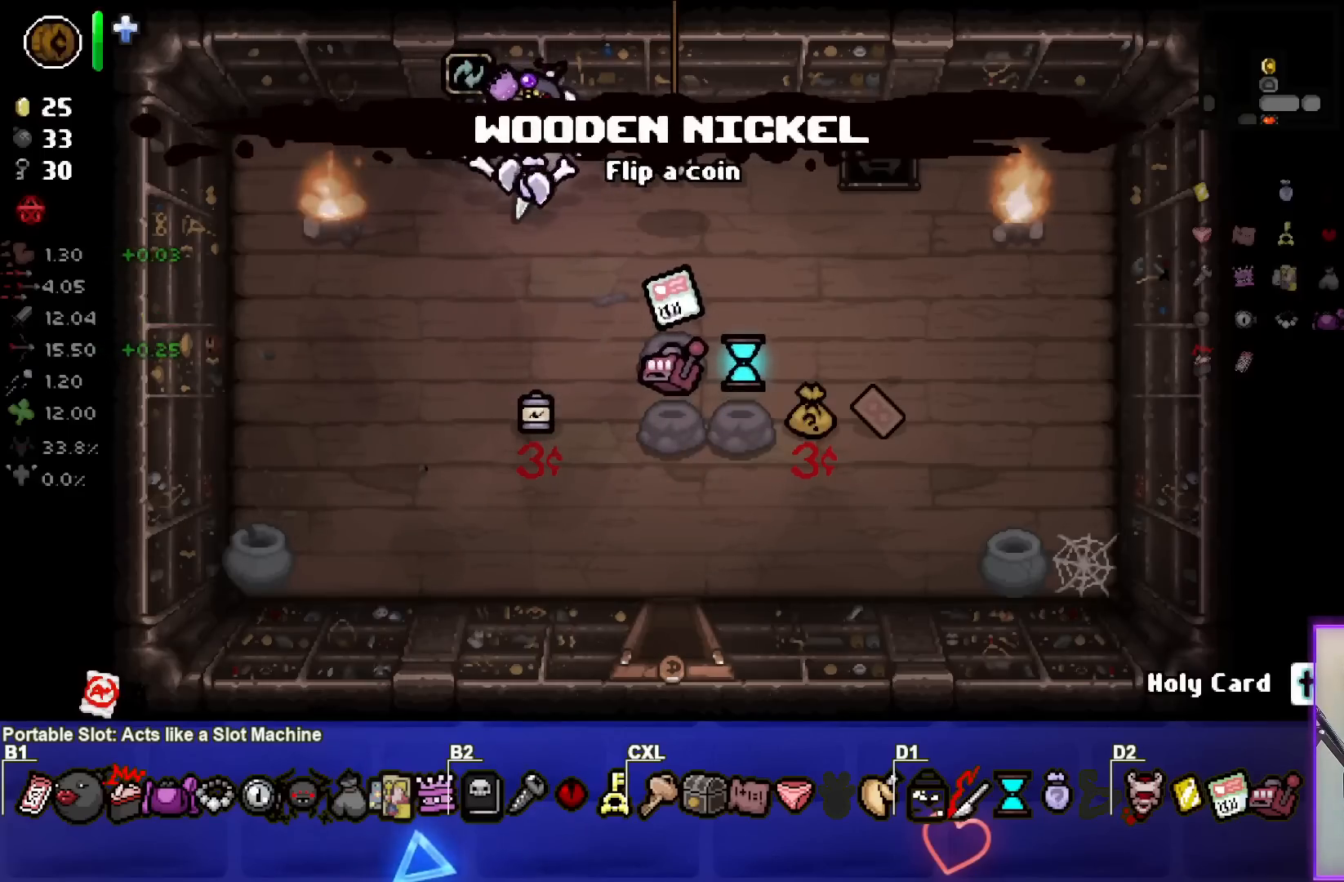
{"buttons": [], "left_stick": "center", "right_stick": "center", "events": [[67, "left_stick", "left"], [233, "left_stick", "center"]]}
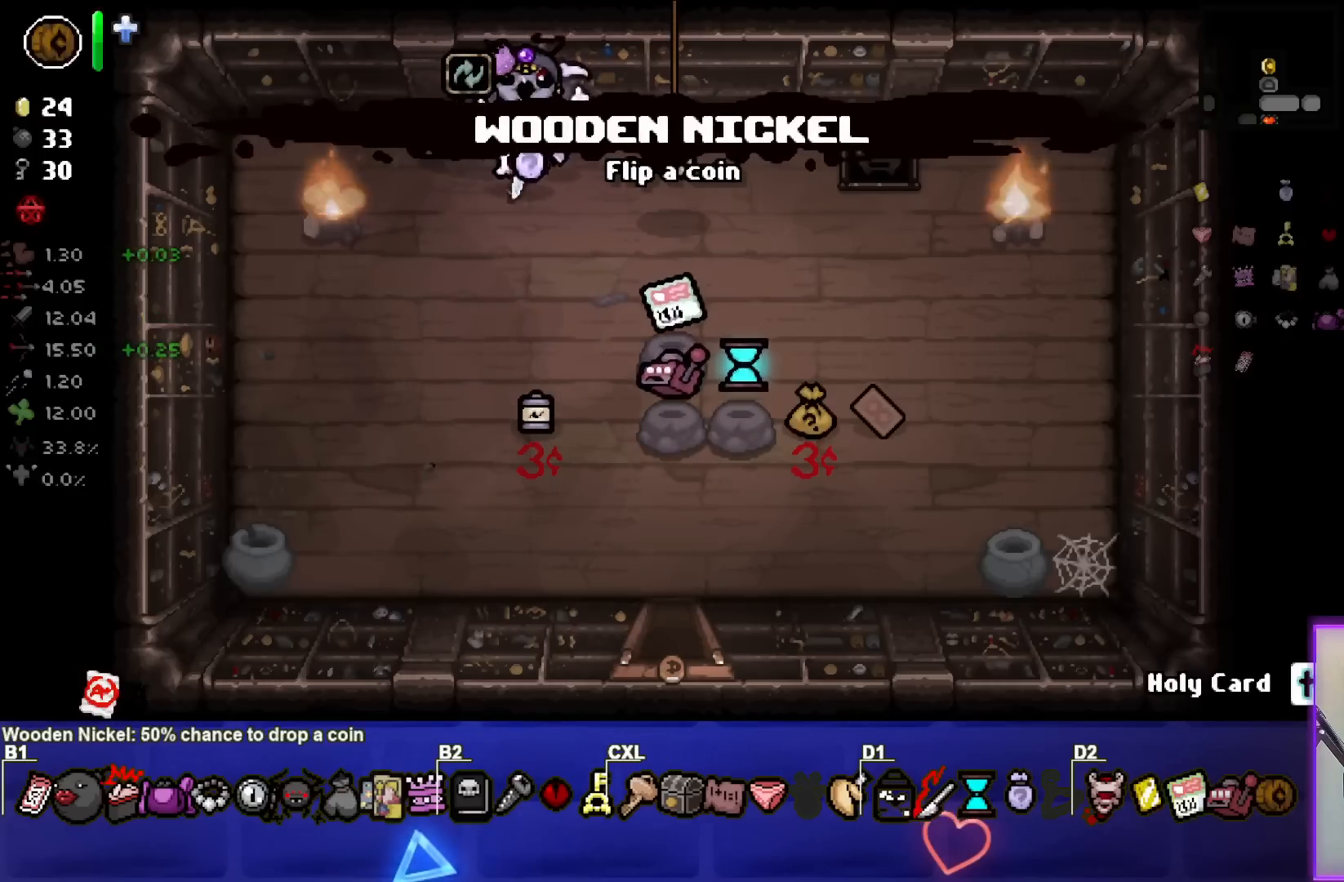
{"buttons": [], "left_stick": "center", "right_stick": "center", "events": [[300, "left_stick", "left"], [467, "left_stick", "center"]]}
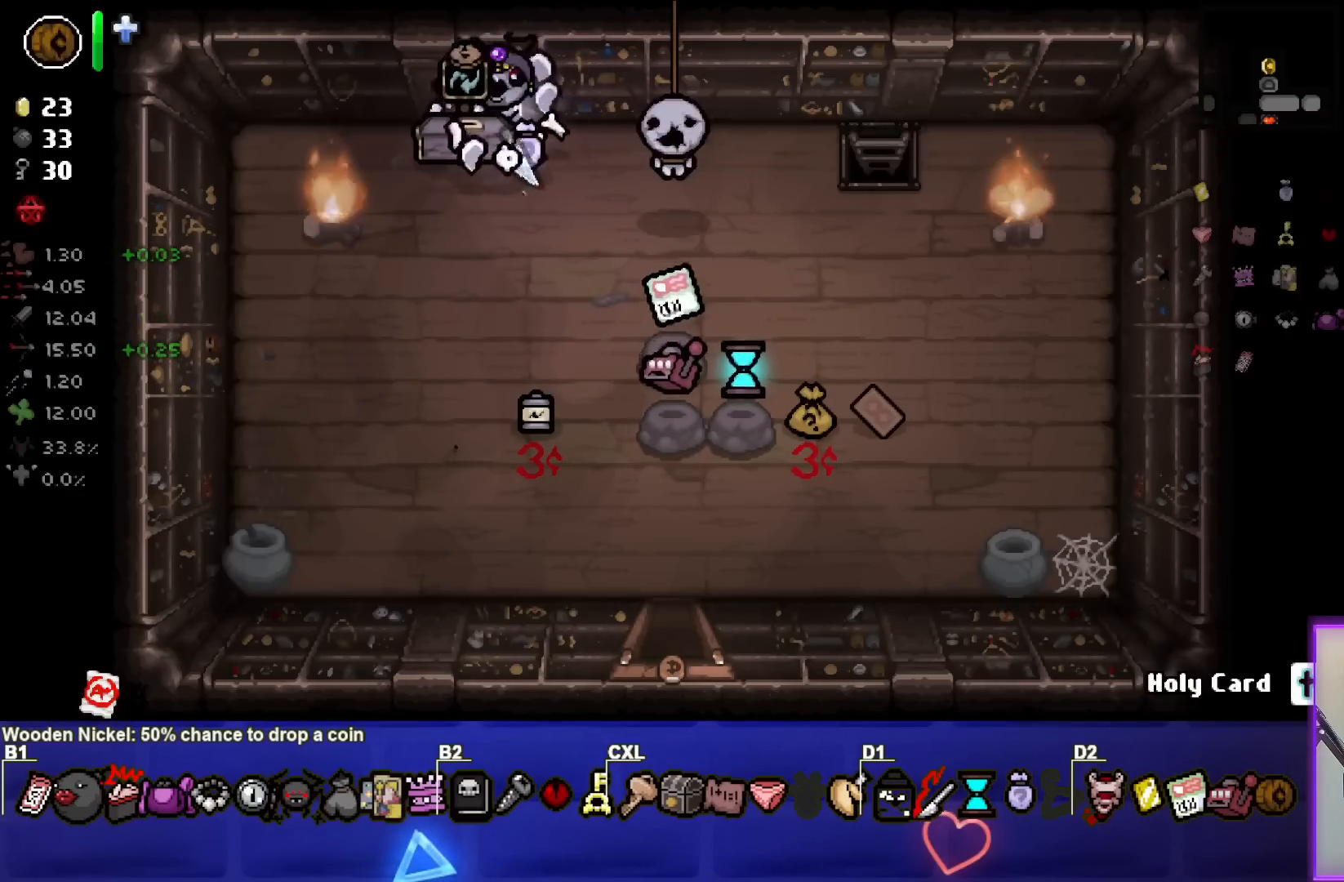
{"buttons": [], "left_stick": "down-left", "right_stick": "center", "events": [[467, "left_stick", "down-left"]]}
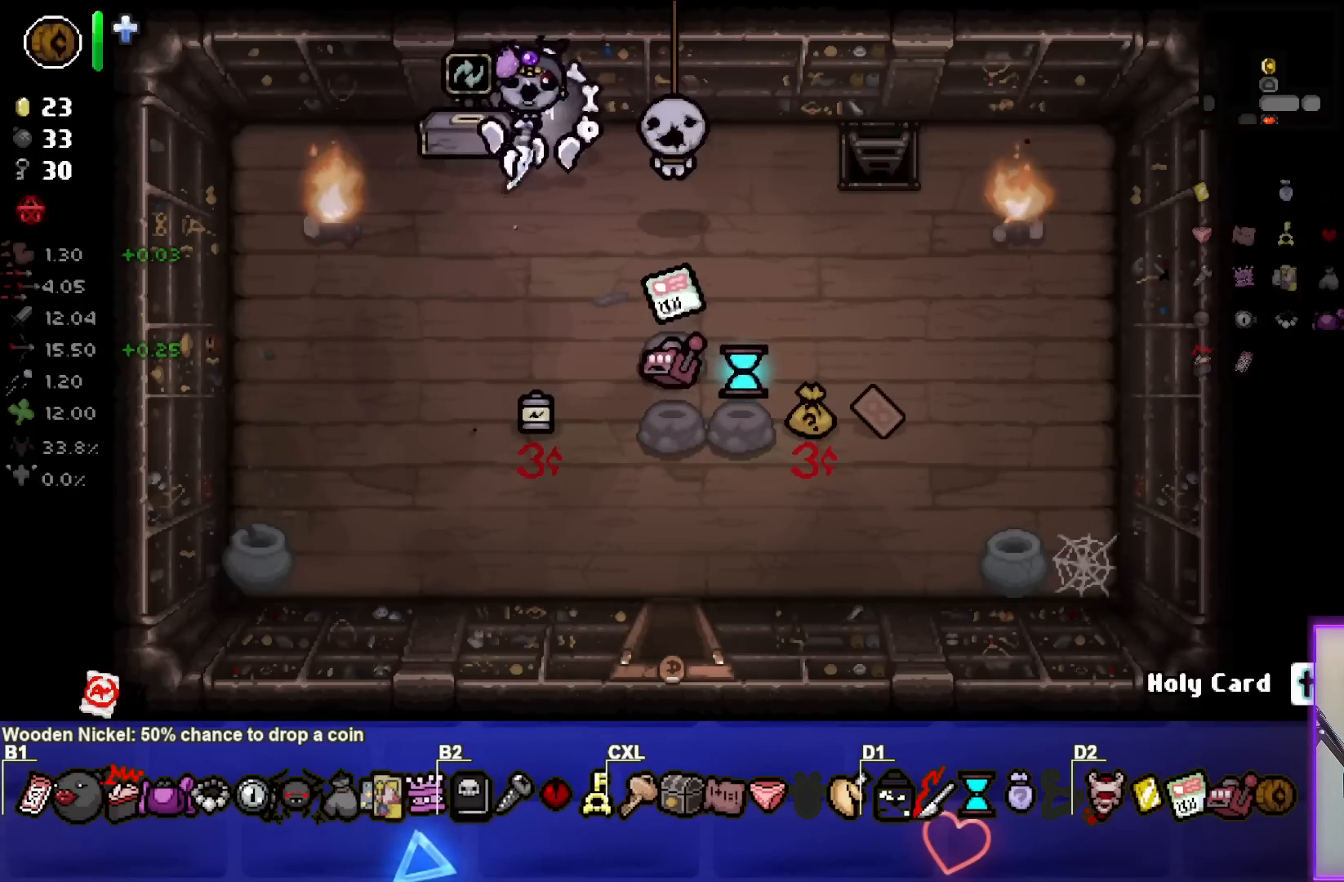
{"buttons": [], "left_stick": "center", "right_stick": "center", "events": [[167, "left_stick", "center"]]}
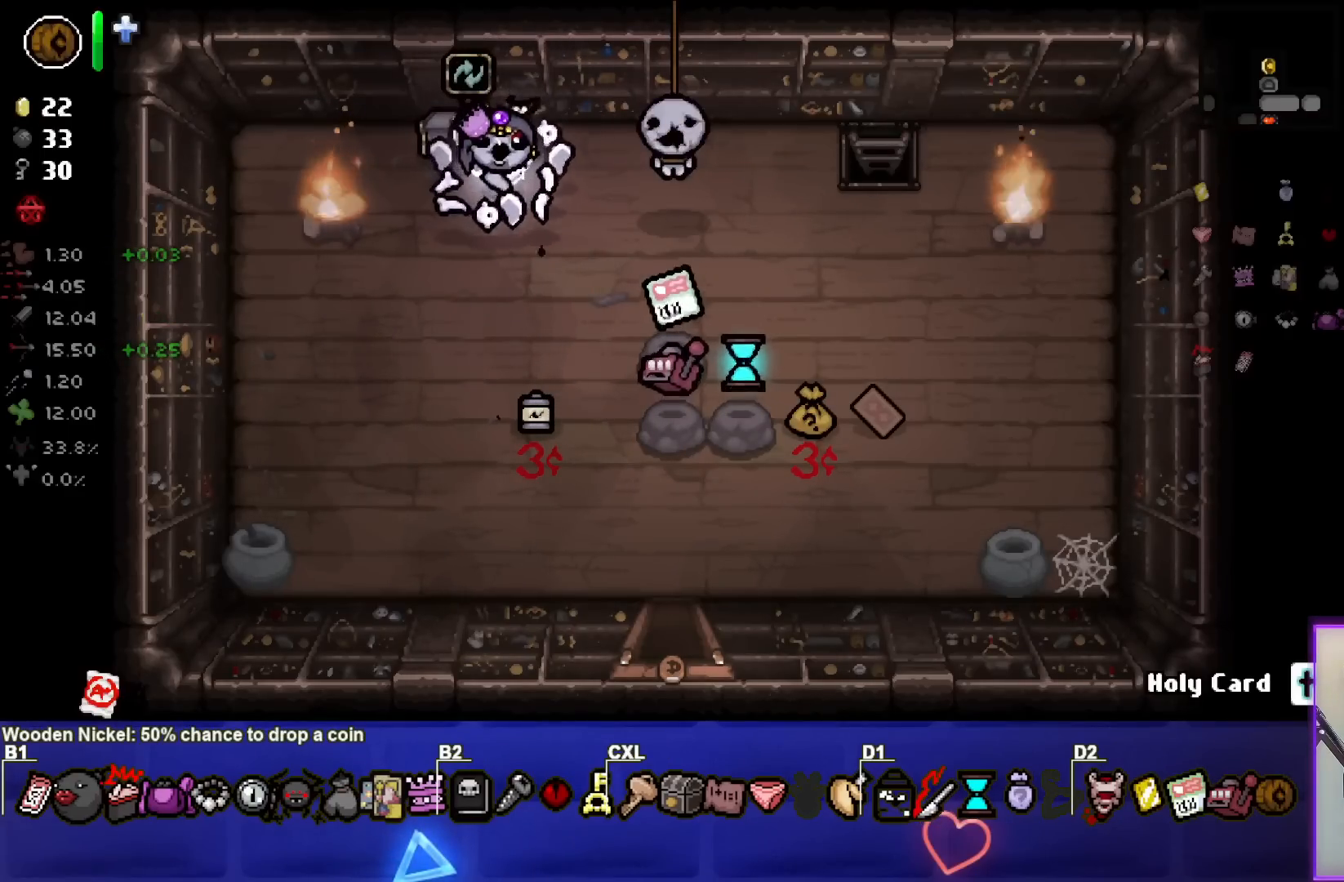
{"buttons": [], "left_stick": "center", "right_stick": "center", "events": [[183, "left_stick", "up"], [400, "left_stick", "center"]]}